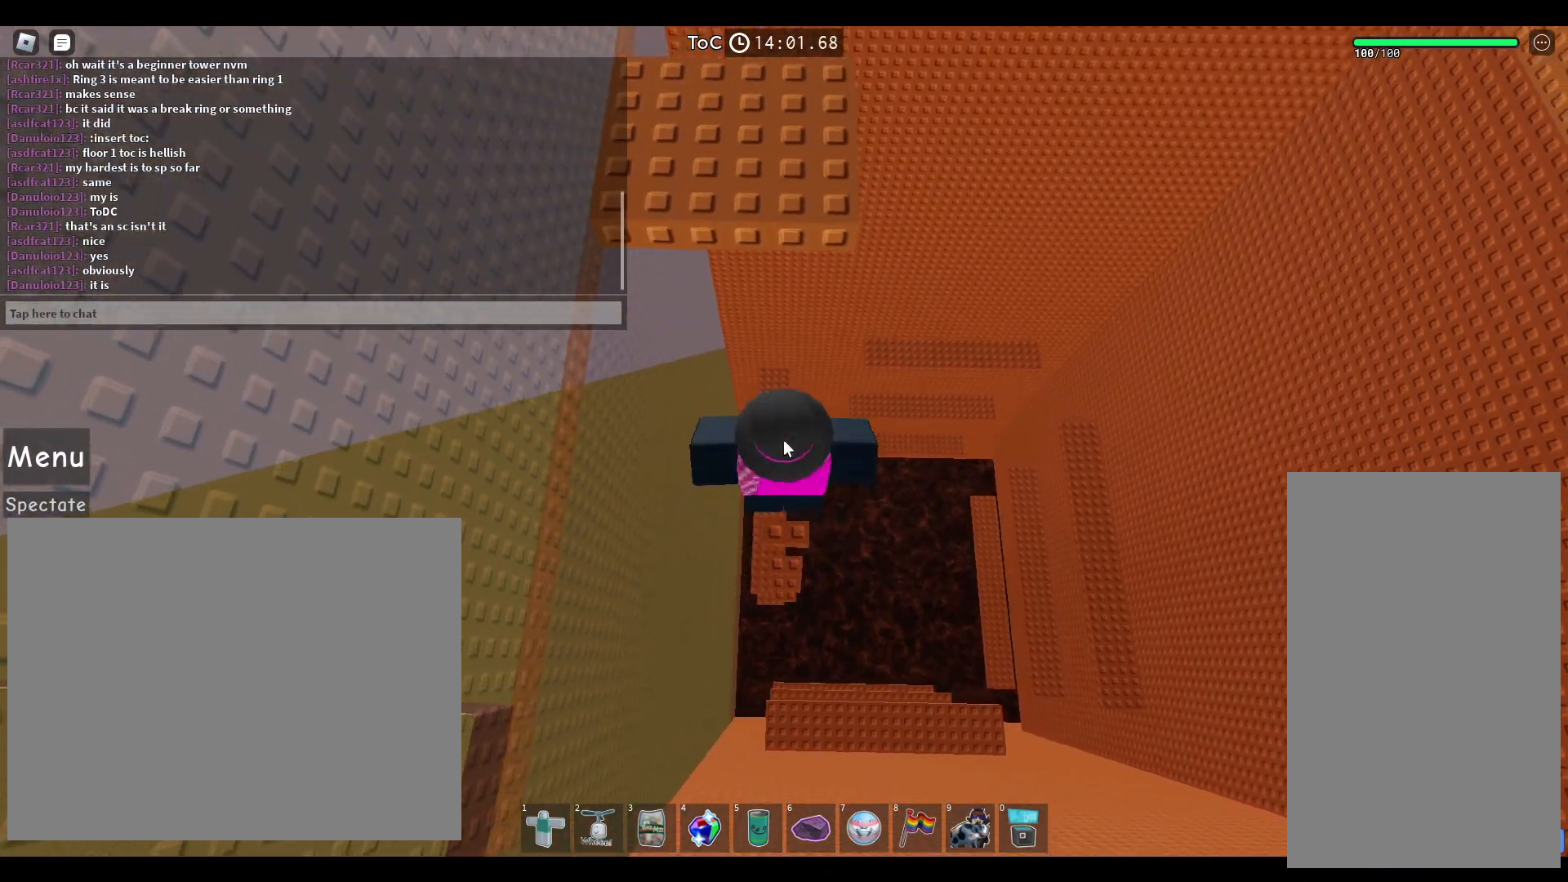
Gameplay with keyboard and mouse; each line is a JSON object with the keys and mouse buttons held at the frame after it. "events" lists presses ("down") and releases ("up") of "a", "ctrl", "d", "e", "q", "s", "shift", "space", "w", "mouse_left", "mouse_right", "mouse_mb4" and "mouse_mb5" between this image and that frame as [ms after this image, input, new state], when the widget could be followed in between. "mouse_left", "mouse_right", "mouse_mb4", "mouse_mb5" = the "left", "right", "mb4", "mb5" buttons of the "mouse" list. No other keys are recorded. Not read: mouse_move mouse_wheel.
{"keys": [], "mouse": [], "events": [[33, "mouse_right", "down"], [233, "mouse_right", "up"]]}
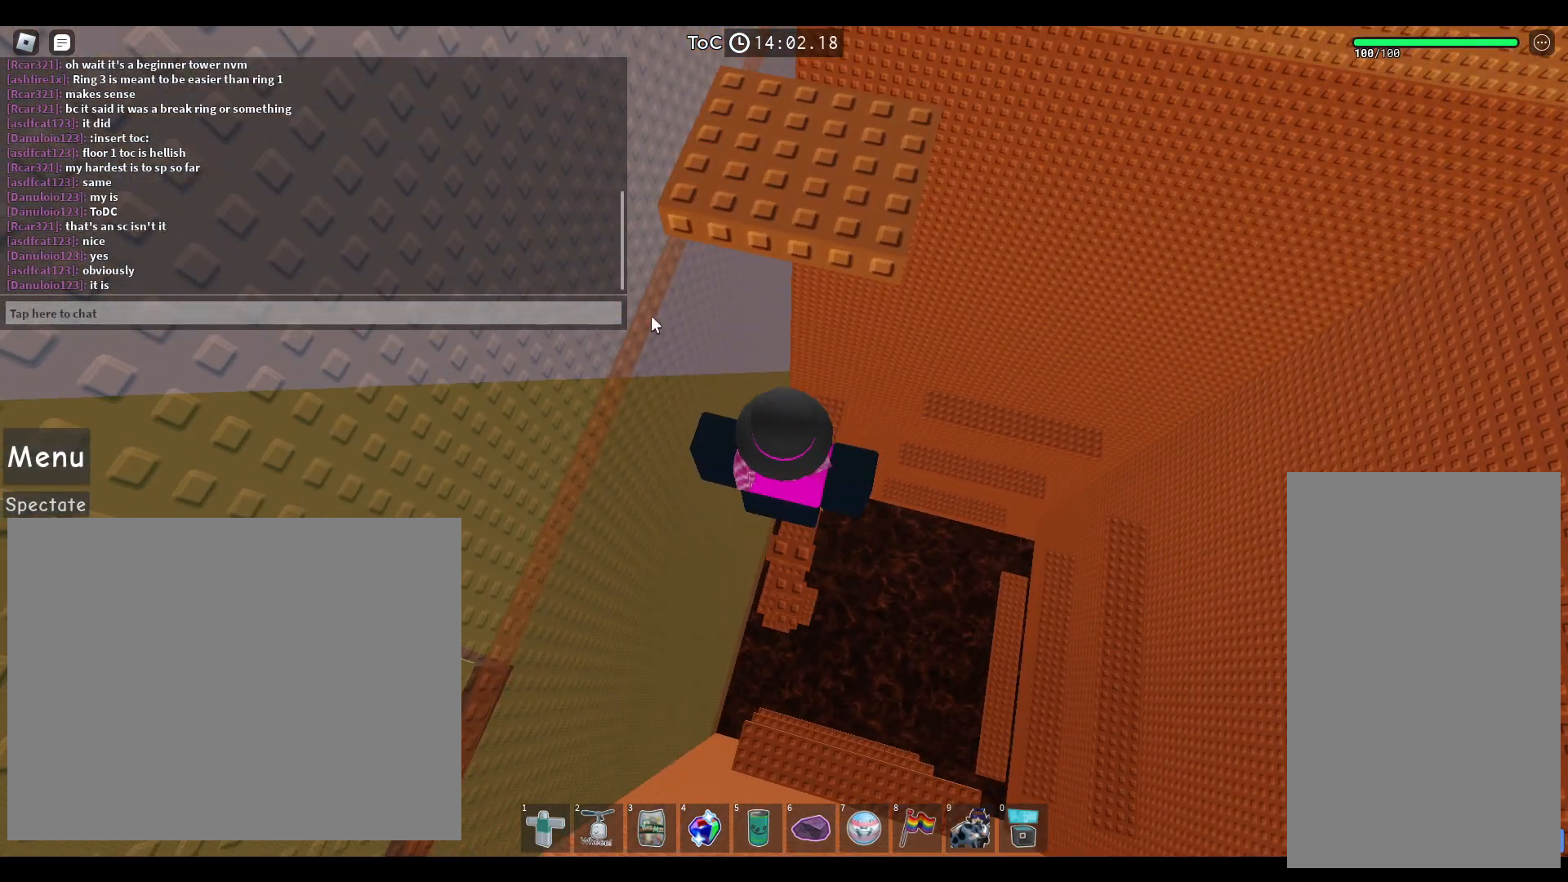
{"keys": [], "mouse": ["right"], "events": [[100, "mouse_right", "down"]]}
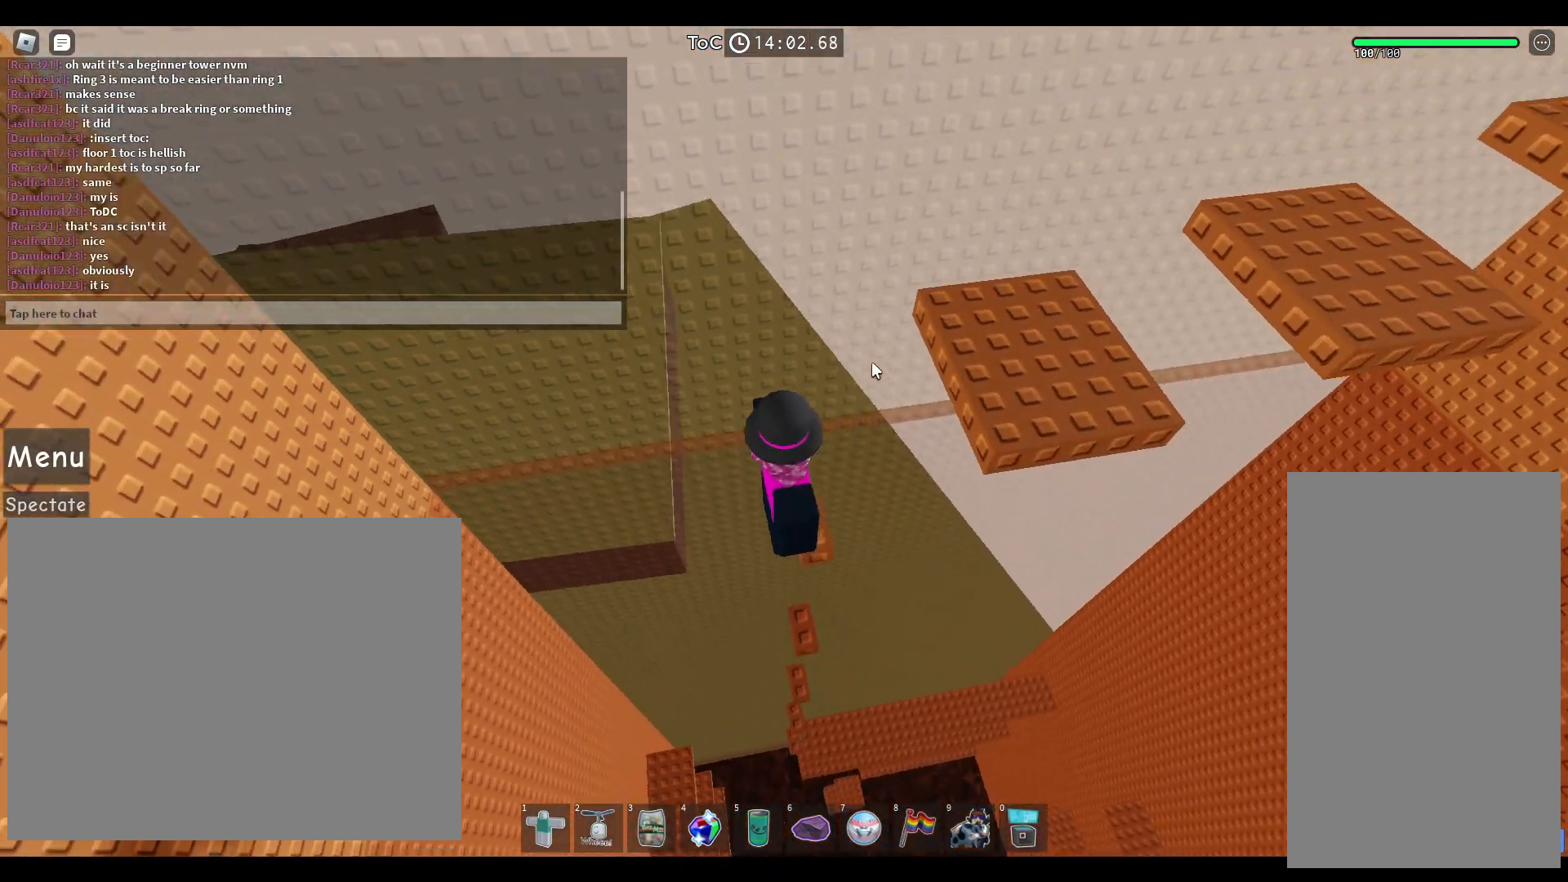
{"keys": [], "mouse": [], "events": [[400, "mouse_right", "up"]]}
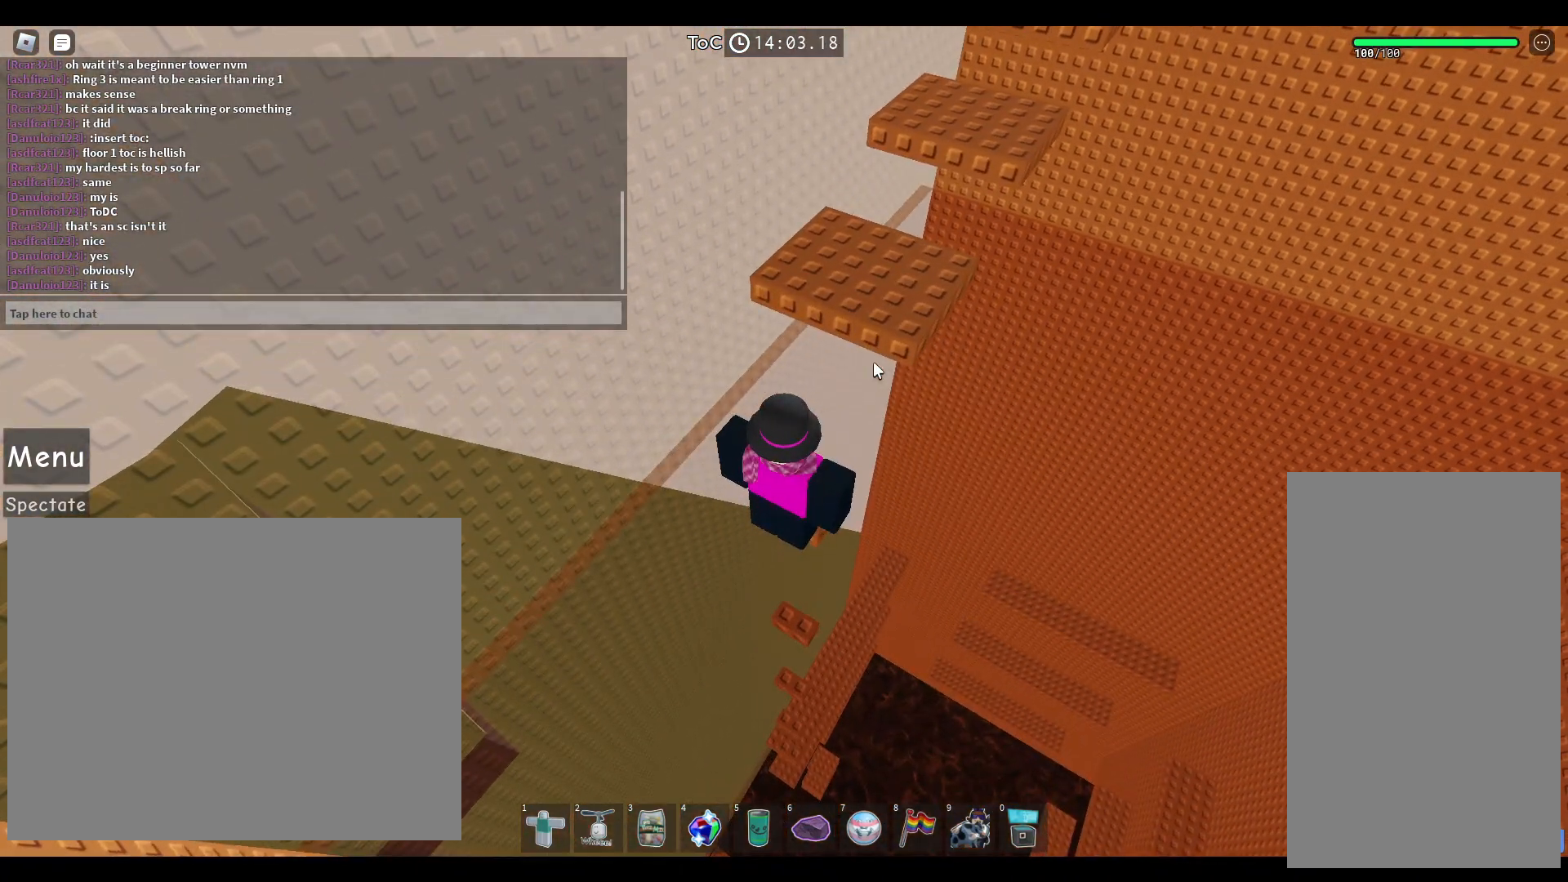
{"keys": [], "mouse": [], "events": []}
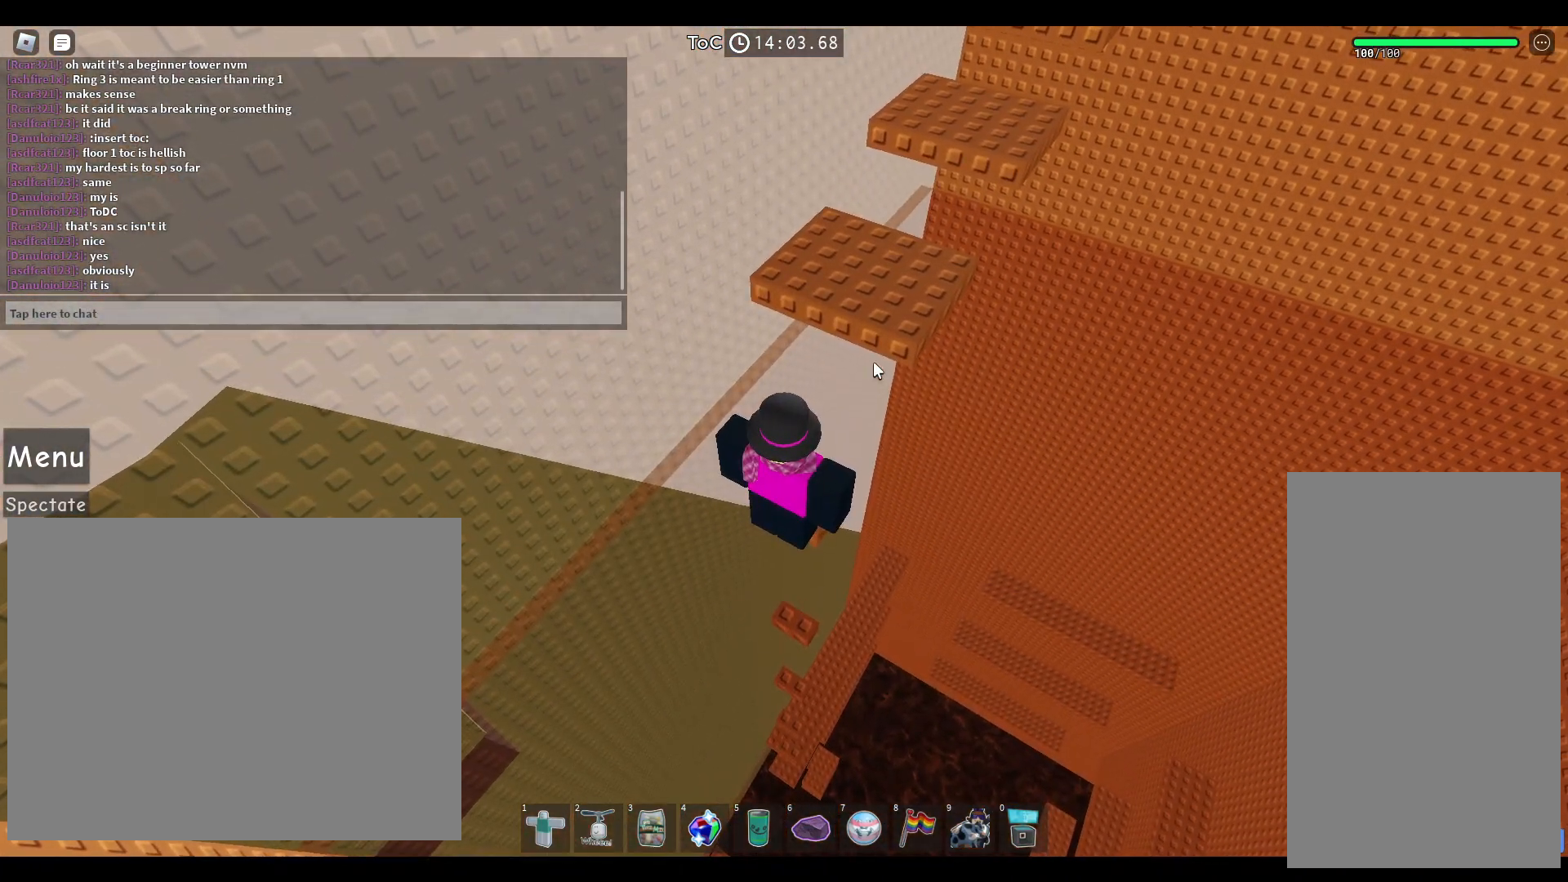
{"keys": [], "mouse": [], "events": []}
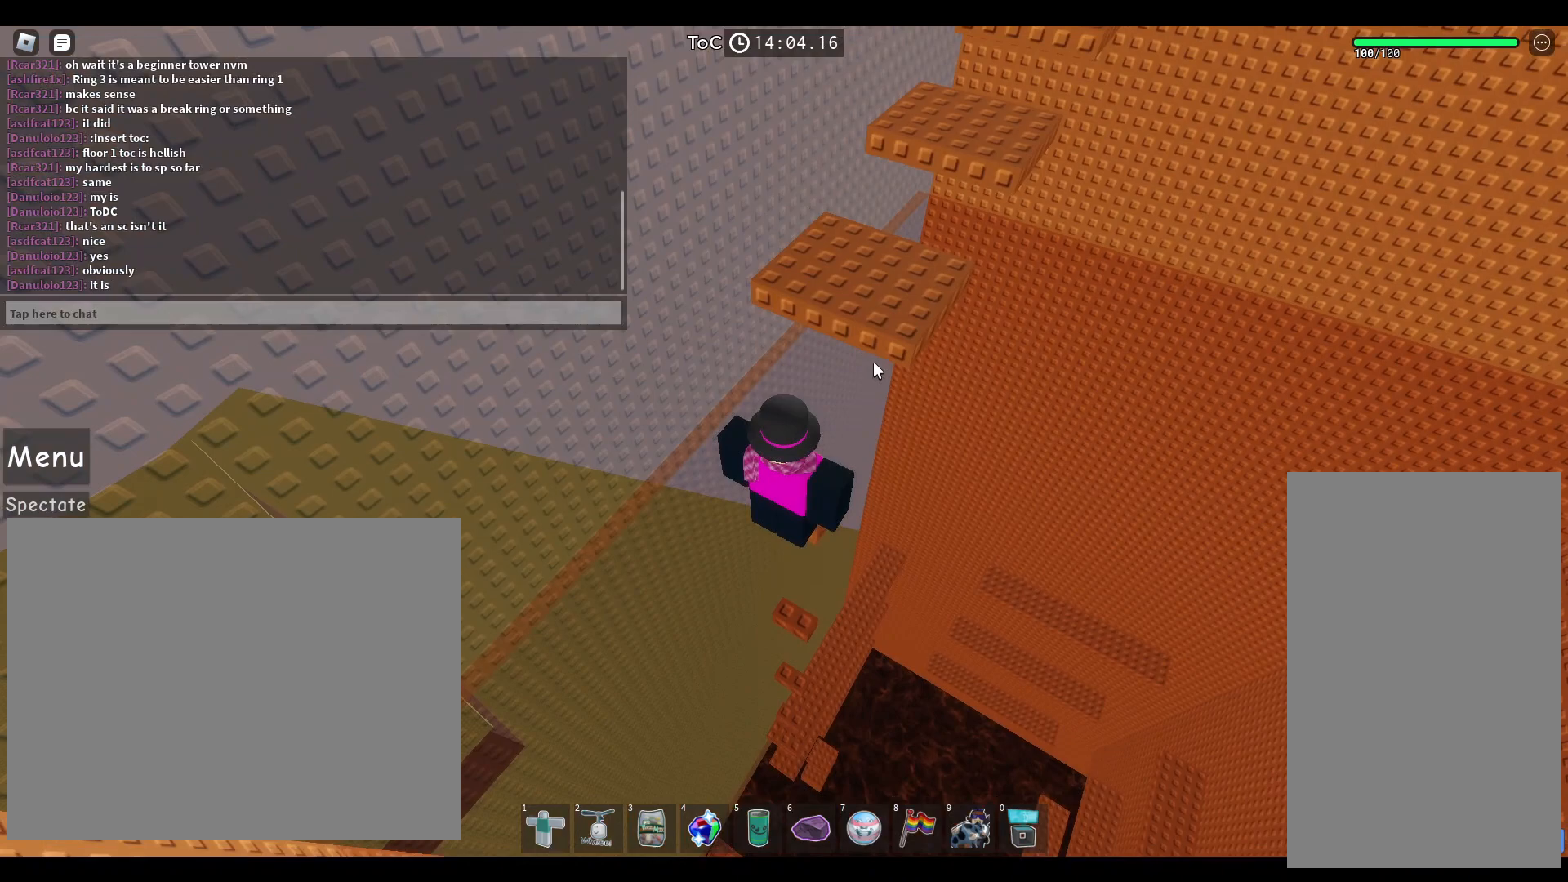
{"keys": [], "mouse": [], "events": []}
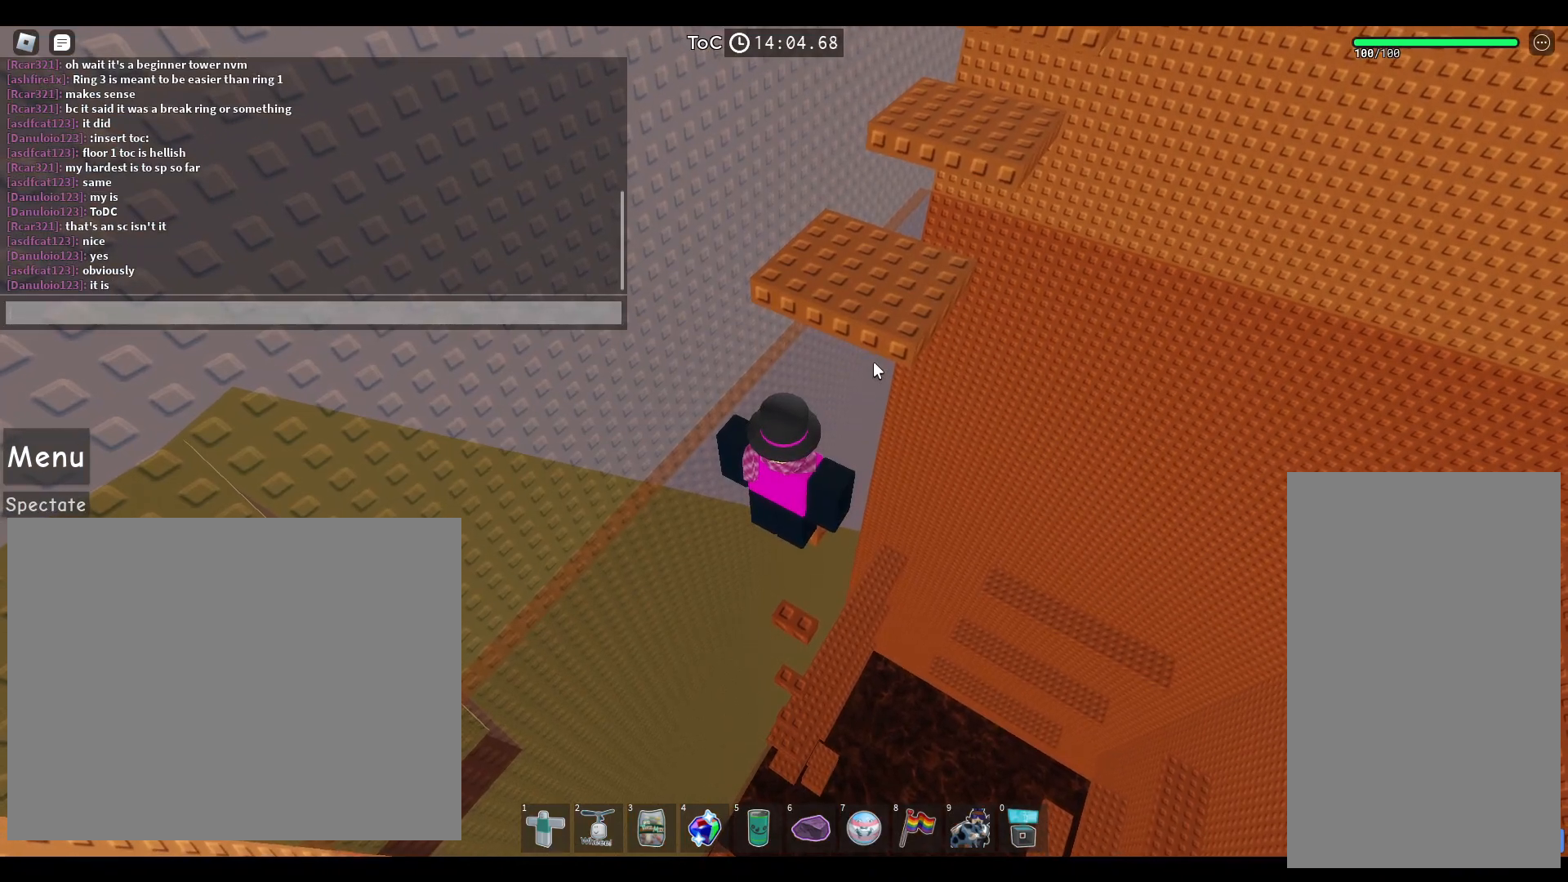
{"keys": [], "mouse": [], "events": [[183, "space", "down"], [267, "a", "down"], [300, "space", "up"], [333, "a", "up"]]}
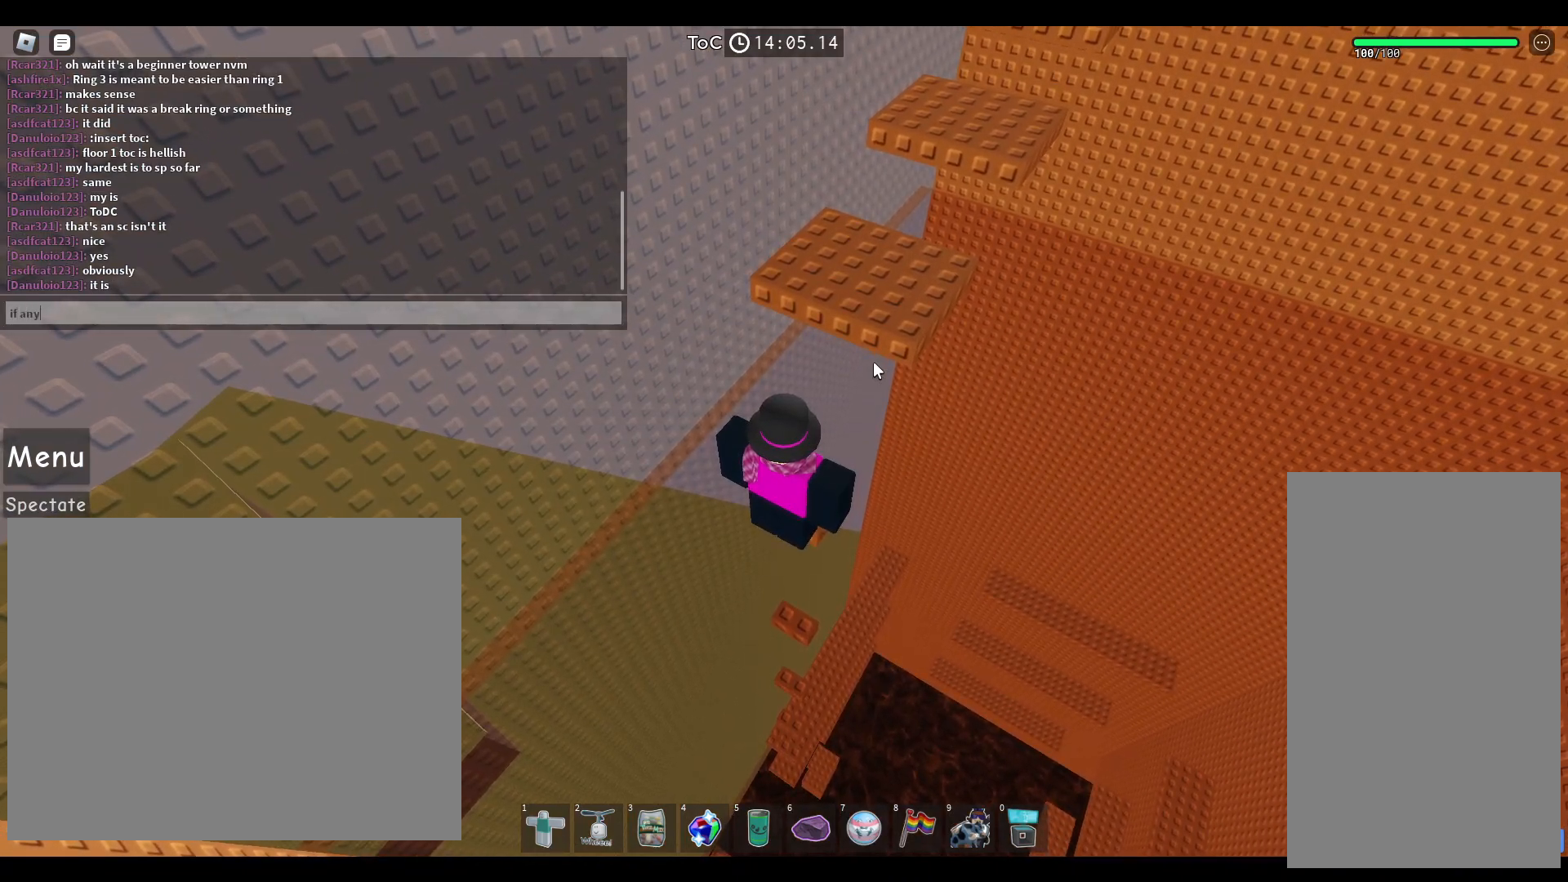
{"keys": [], "mouse": [], "events": [[167, "e", "down"], [217, "e", "up"], [283, "s", "down"], [333, "space", "down"], [383, "s", "up"], [450, "space", "up"]]}
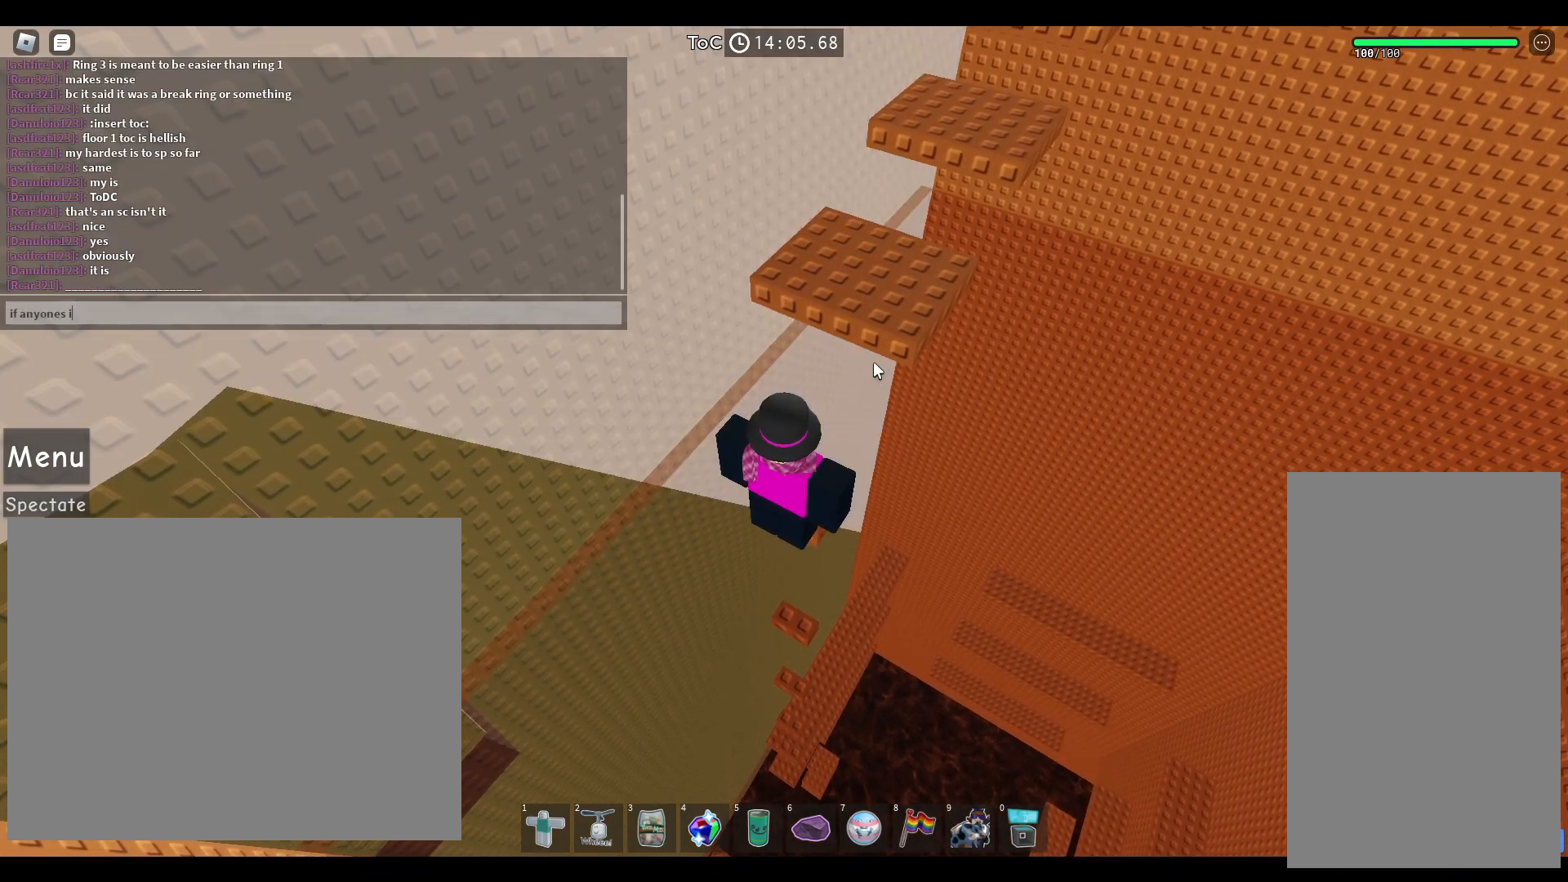
{"keys": [], "mouse": [], "events": []}
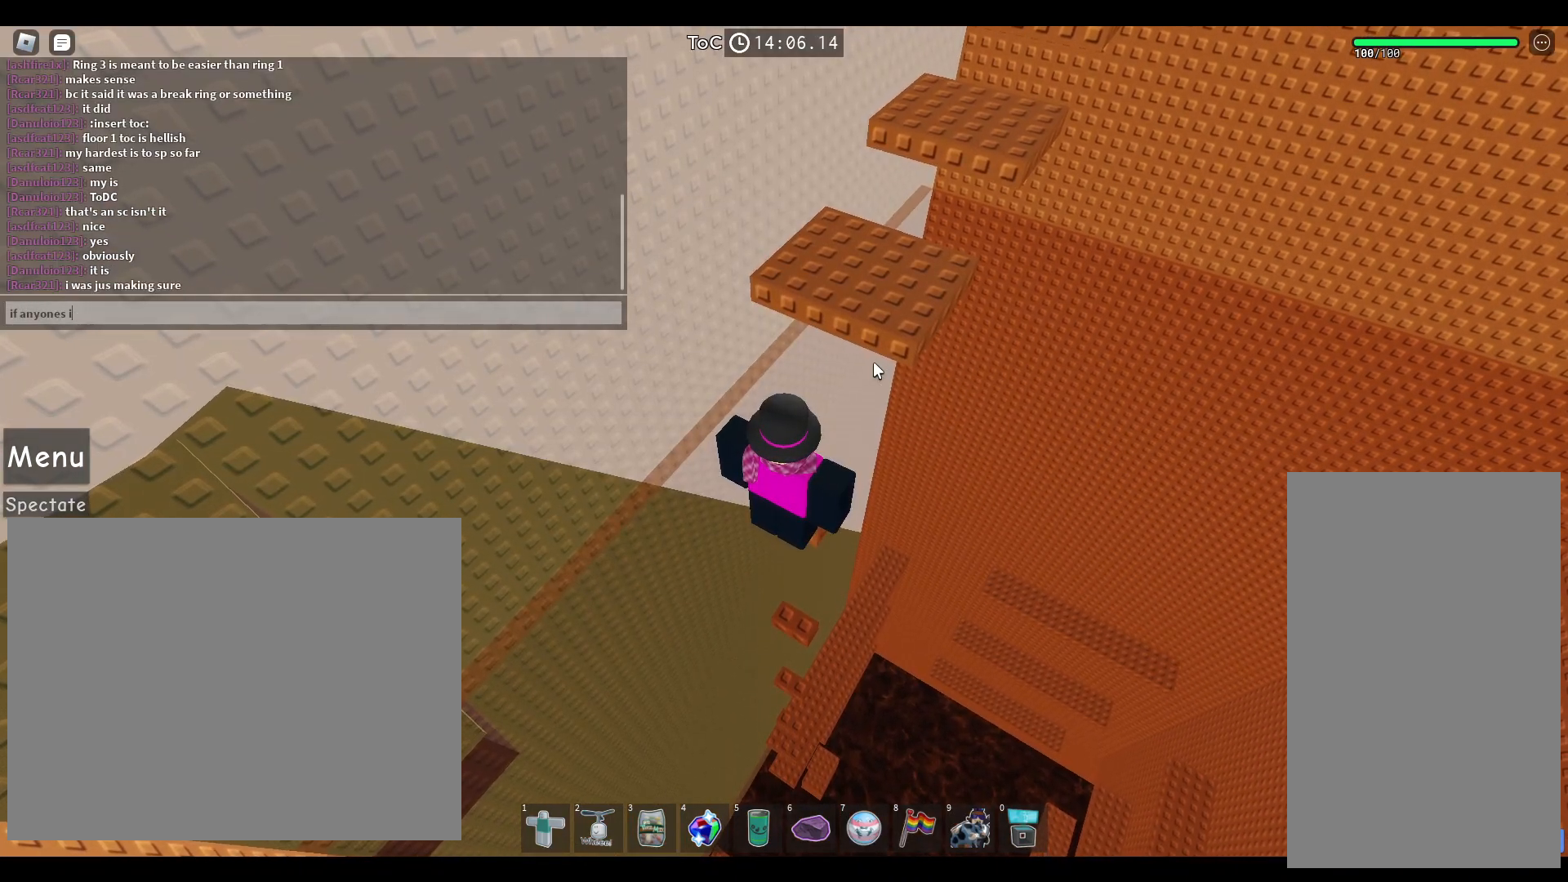
{"keys": [], "mouse": [], "events": []}
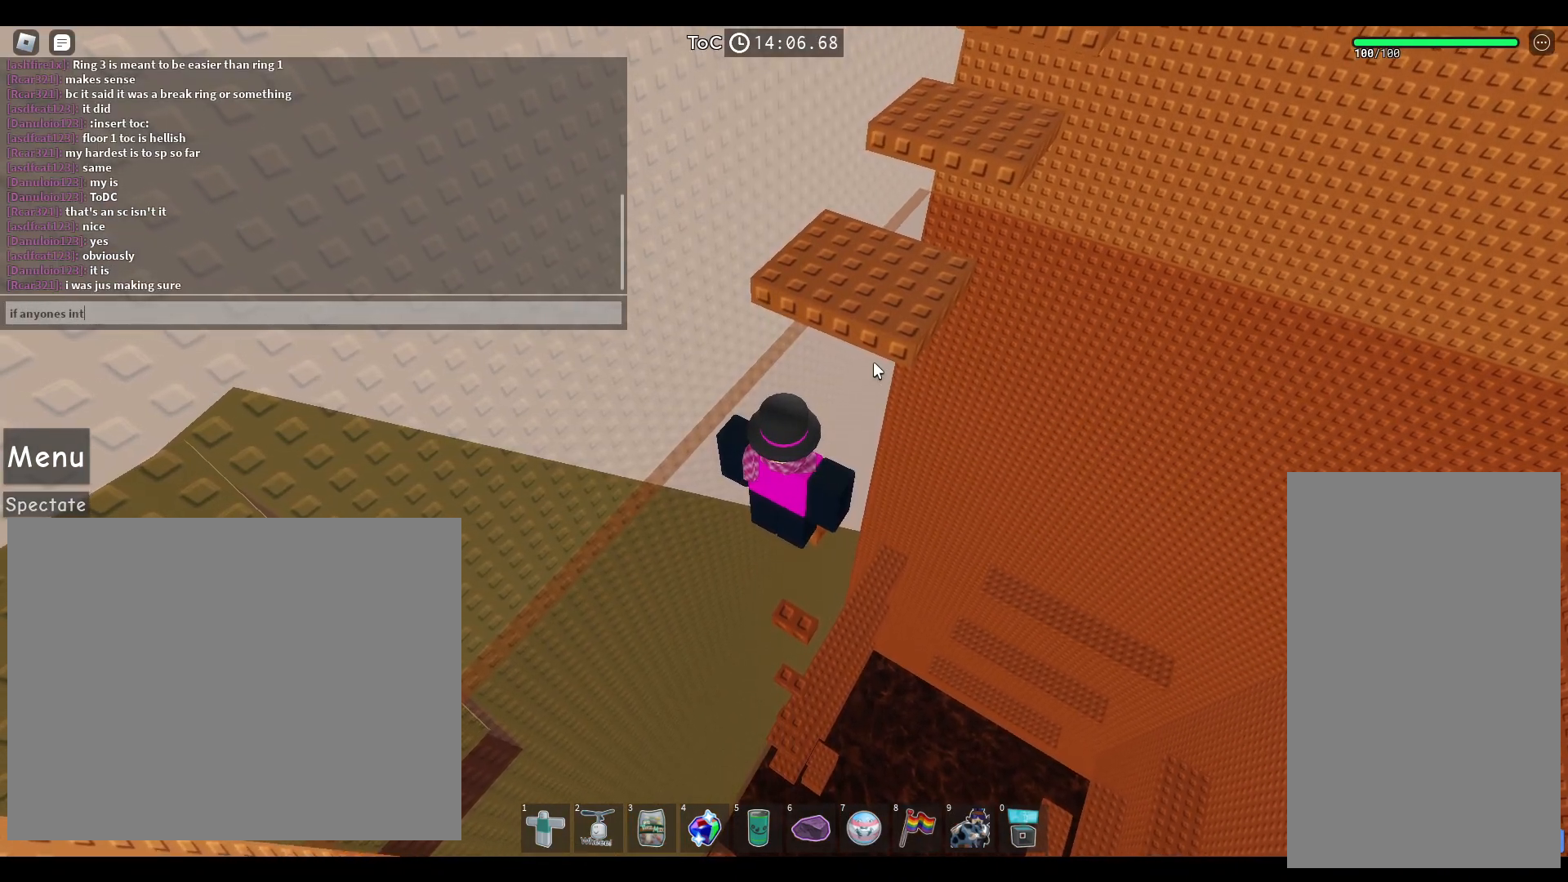
{"keys": ["s"], "mouse": [], "events": [[100, "e", "down"], [150, "e", "up"], [333, "e", "down"], [383, "e", "up"], [450, "s", "down"]]}
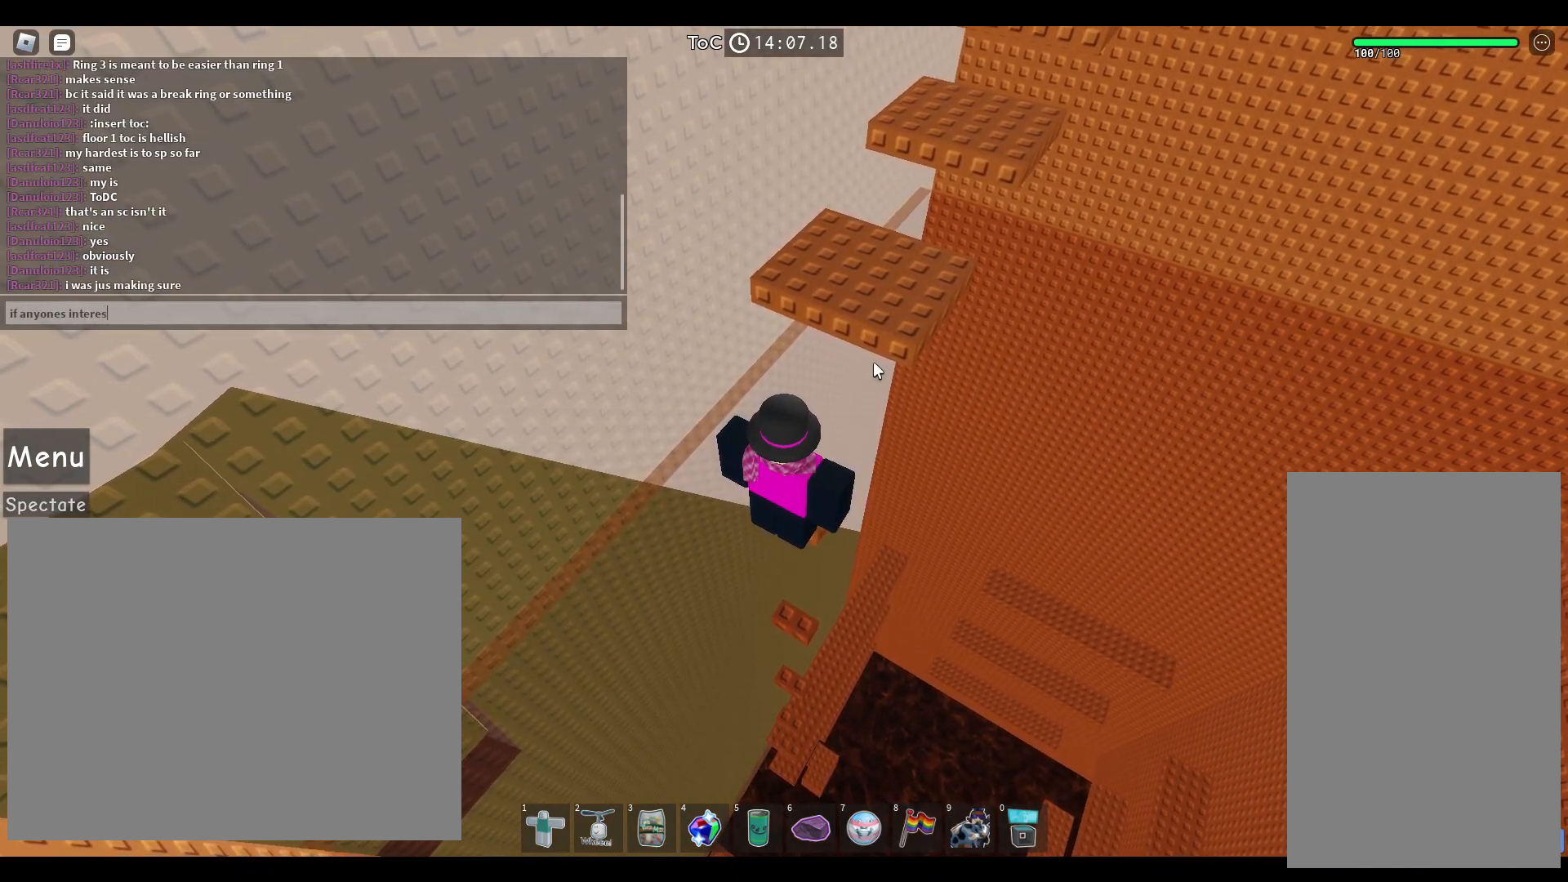
{"keys": [], "mouse": [], "events": [[17, "s", "up"], [250, "e", "down"], [317, "e", "up"], [367, "d", "down"], [450, "d", "up"]]}
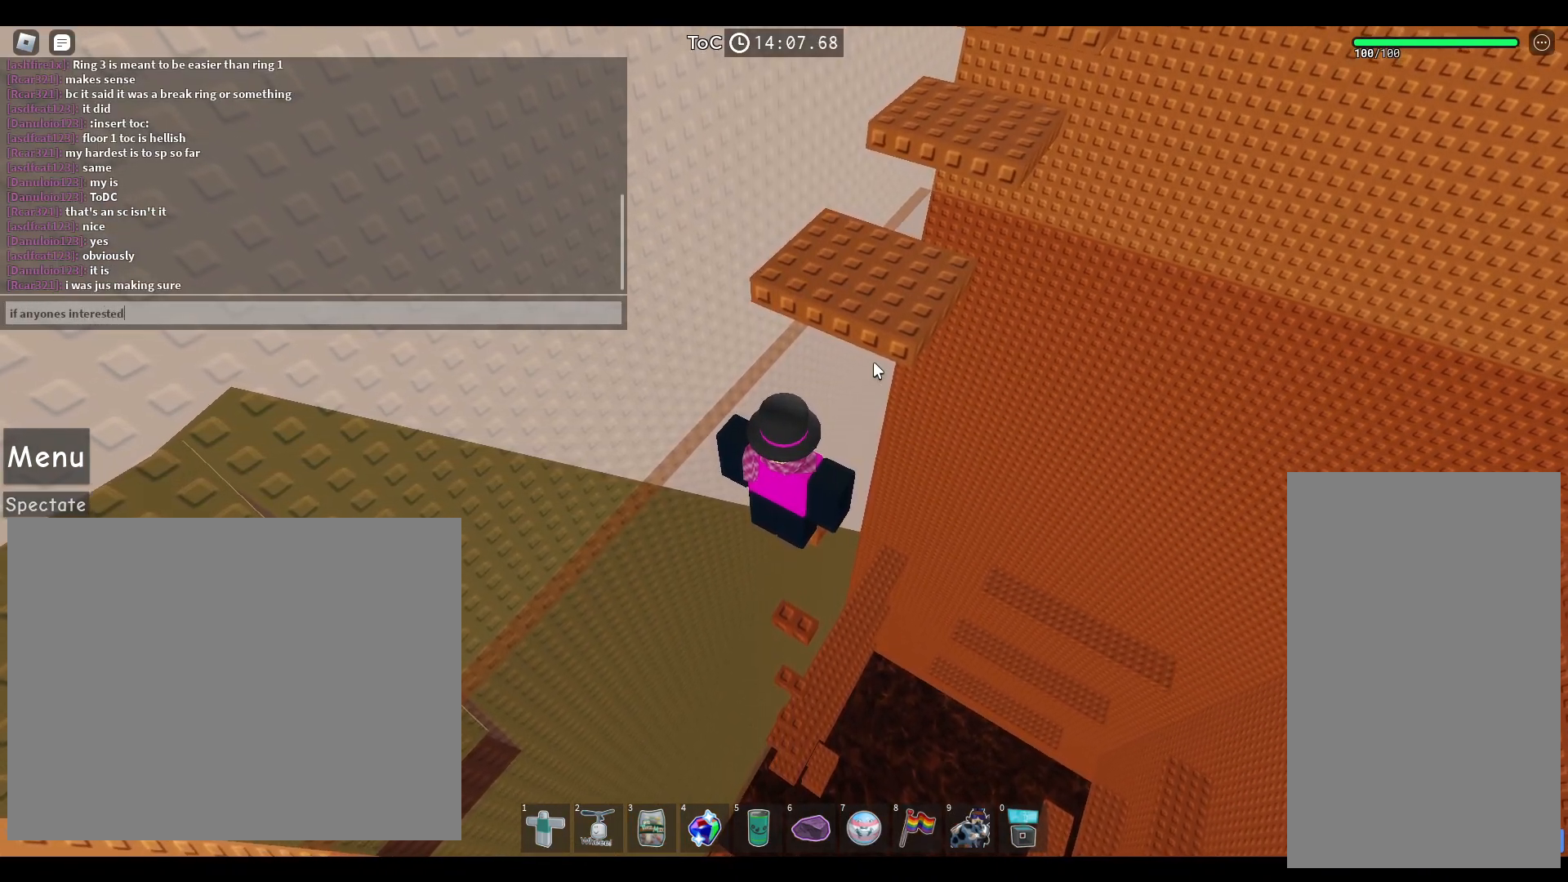
{"keys": ["space"], "mouse": [], "events": [[67, "space", "down"], [133, "space", "up"], [483, "space", "down"]]}
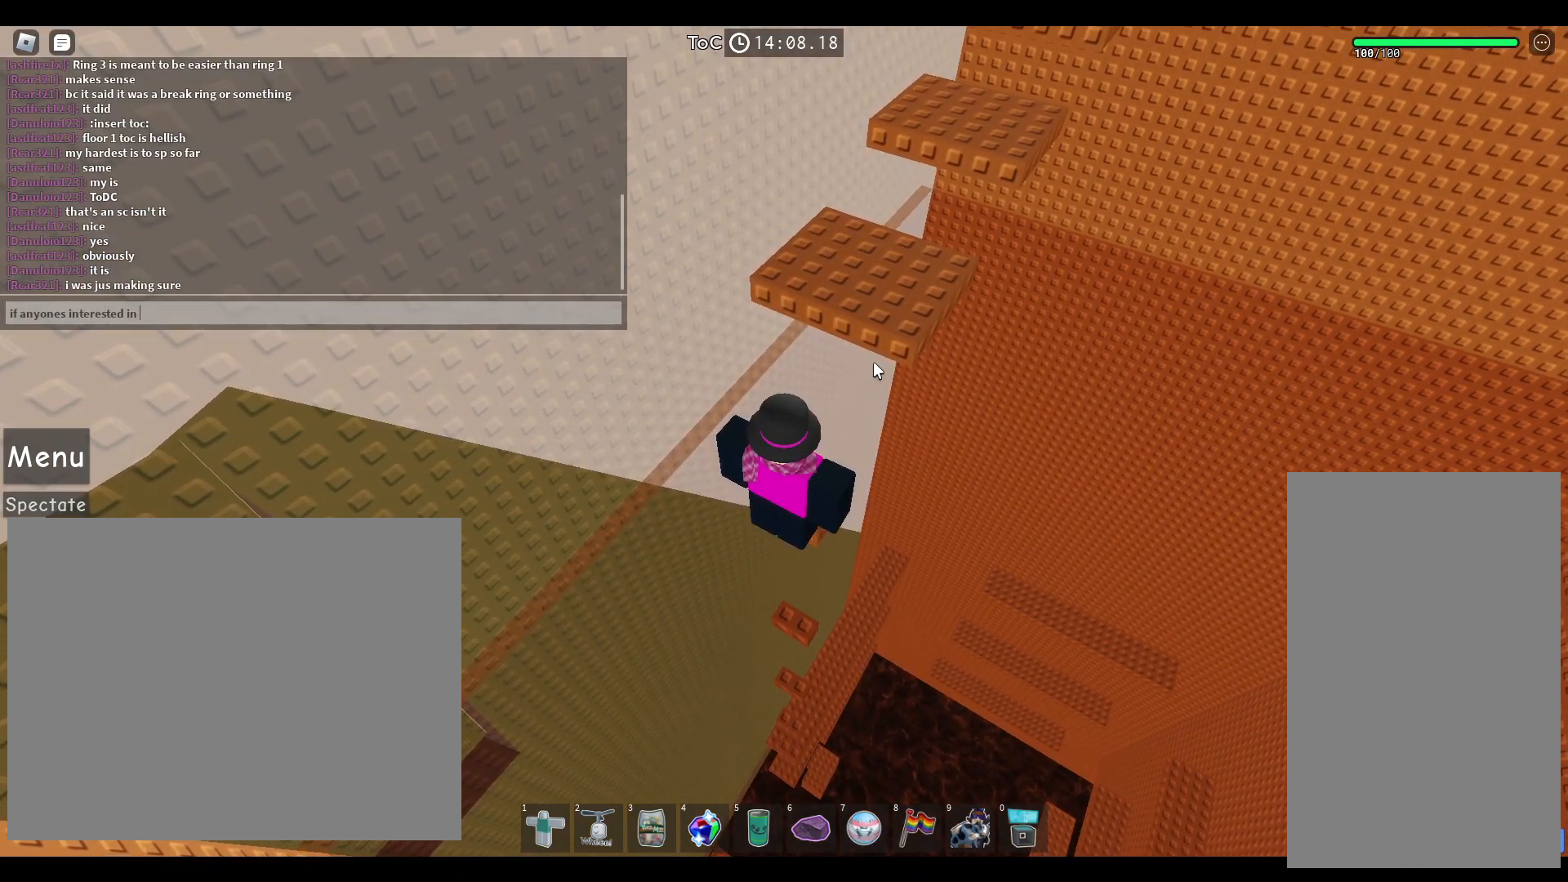
{"keys": [], "mouse": [], "events": [[33, "w", "down"], [100, "space", "up"], [117, "a", "down"], [167, "w", "up"], [200, "a", "up"]]}
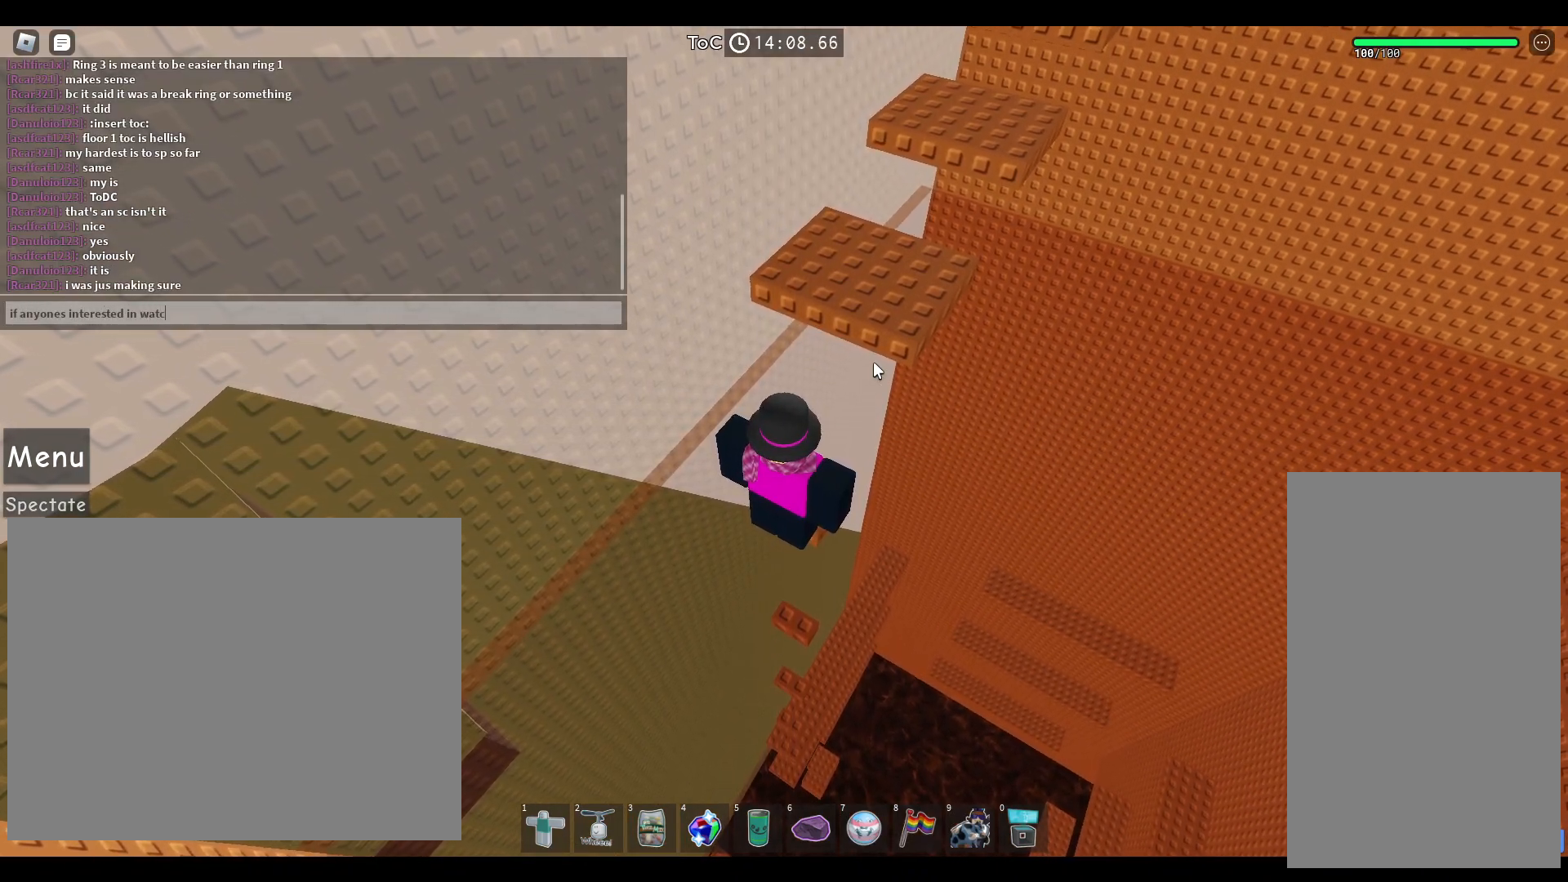
{"keys": [], "mouse": [], "events": [[317, "space", "down"], [433, "space", "up"], [450, "e", "down"], [500, "e", "up"]]}
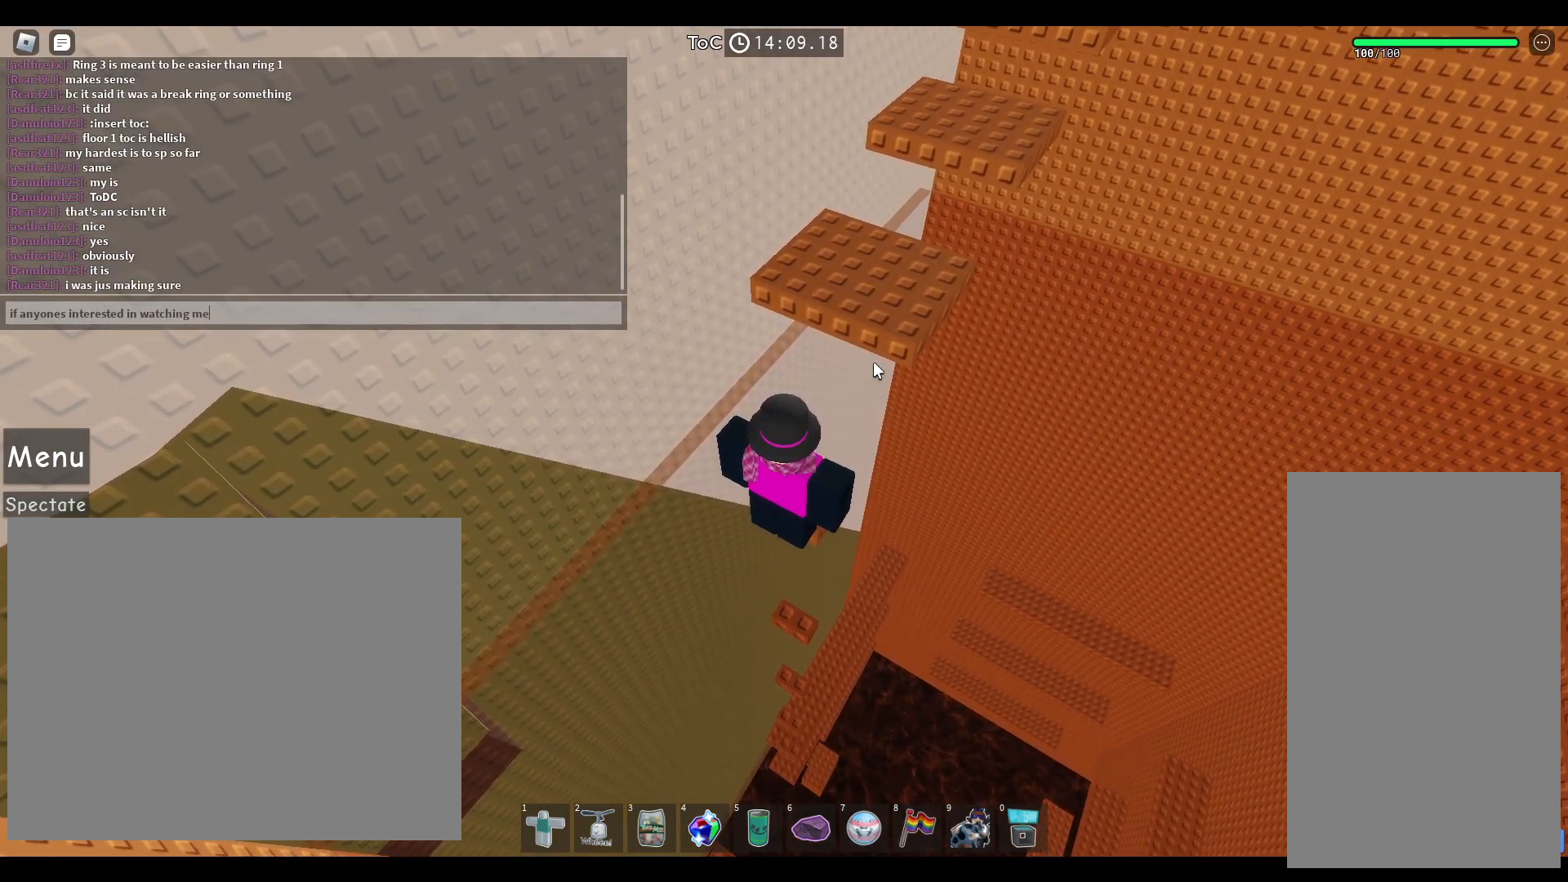
{"keys": ["e"], "mouse": [], "events": [[17, "space", "down"], [83, "s", "down"], [133, "space", "up"], [150, "s", "up"], [500, "e", "down"]]}
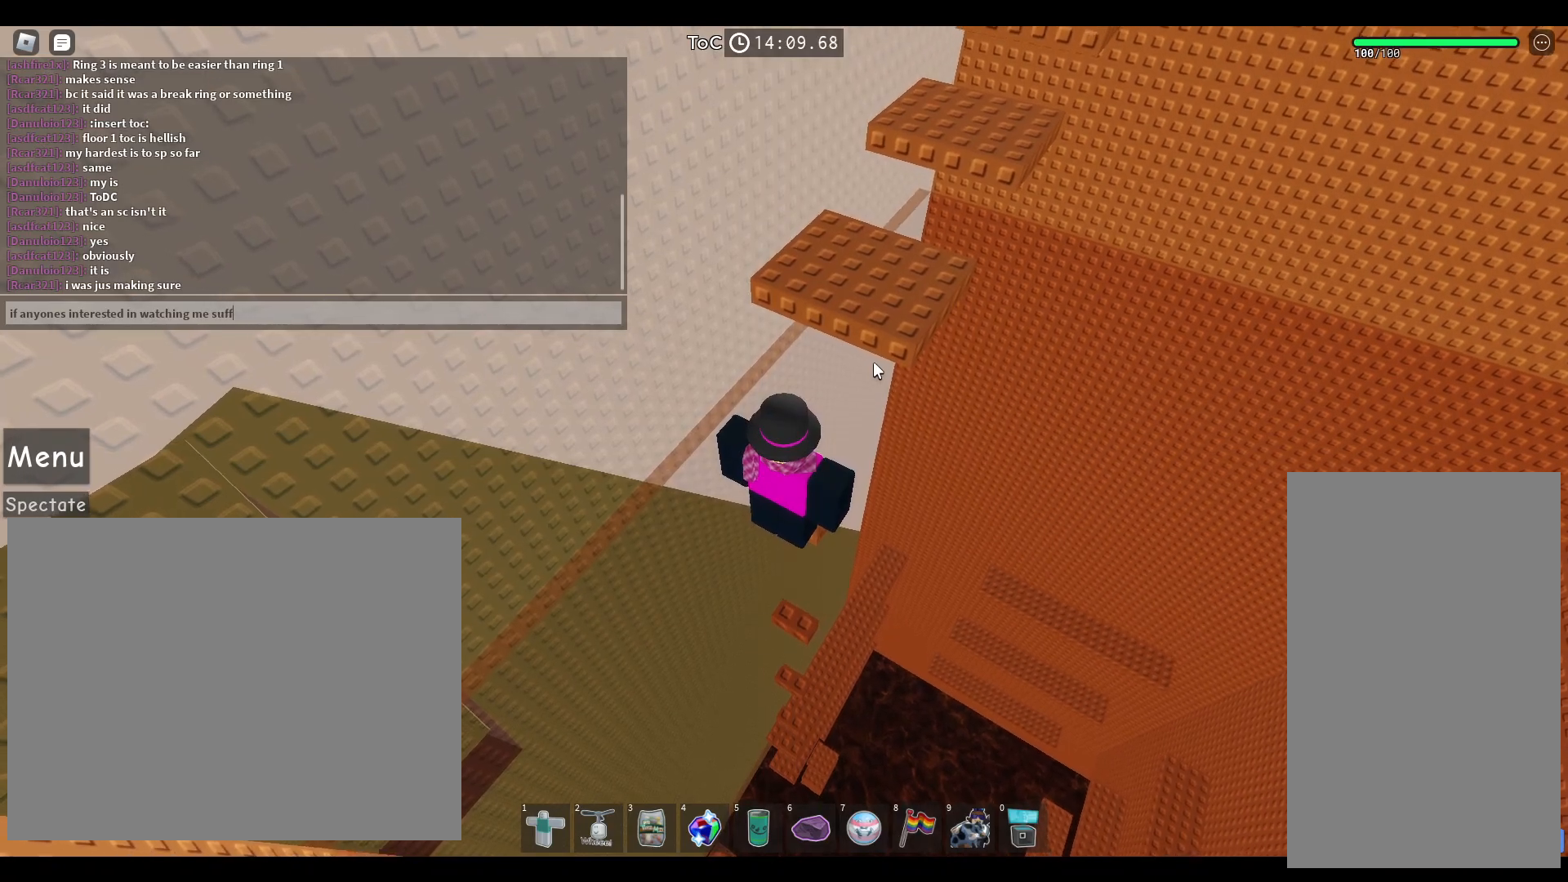
{"keys": ["space"], "mouse": [], "events": [[67, "e", "up"], [167, "space", "down"], [283, "space", "up"], [433, "space", "down"]]}
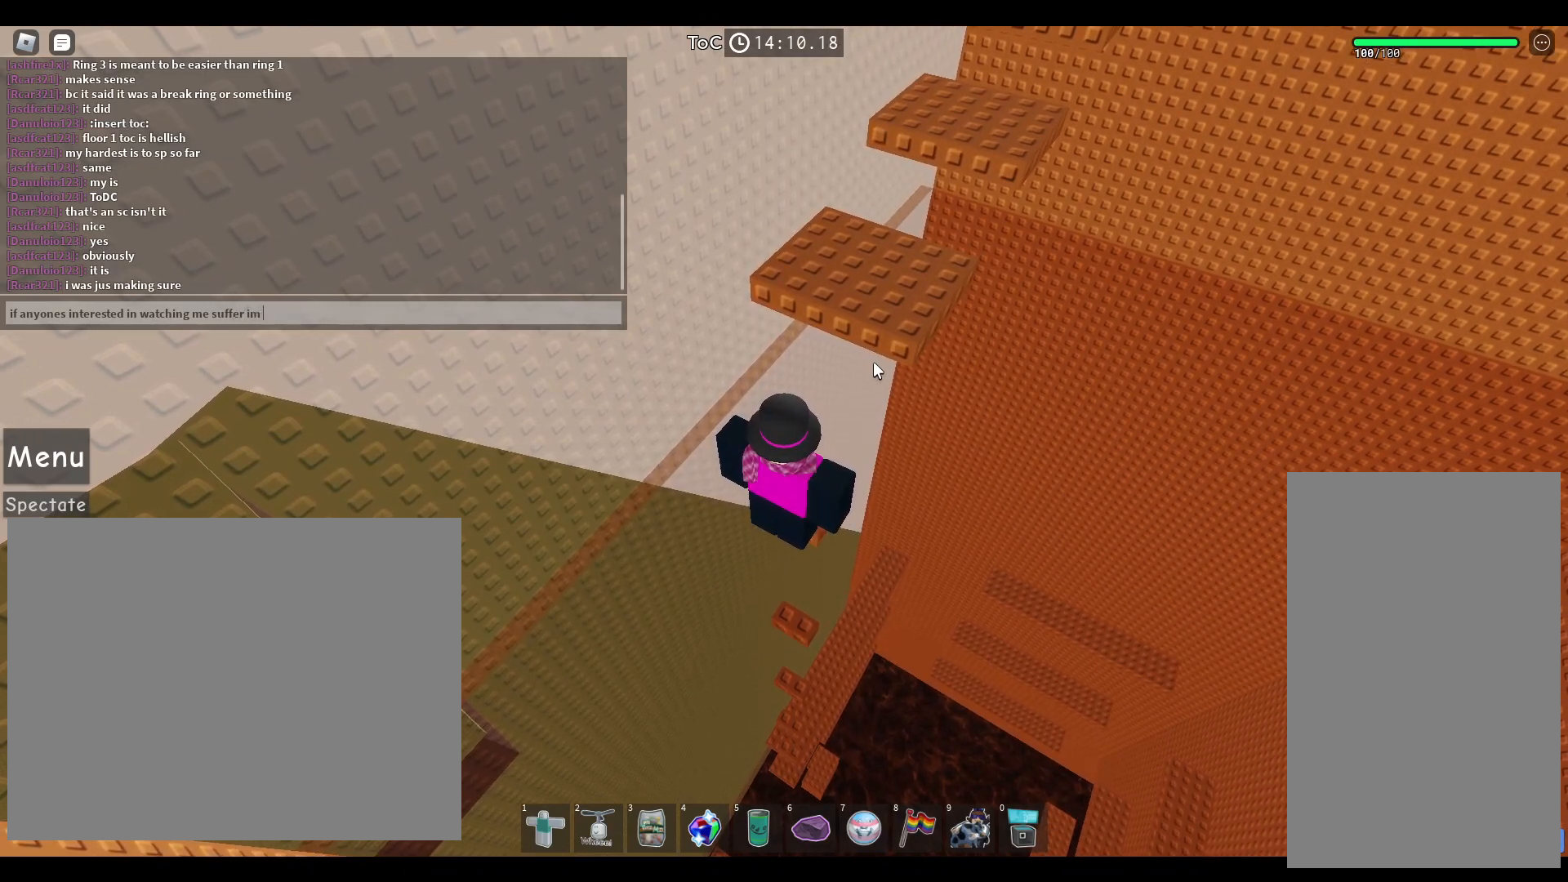
{"keys": [], "mouse": [], "events": [[17, "space", "up"], [200, "space", "down"], [300, "space", "up"]]}
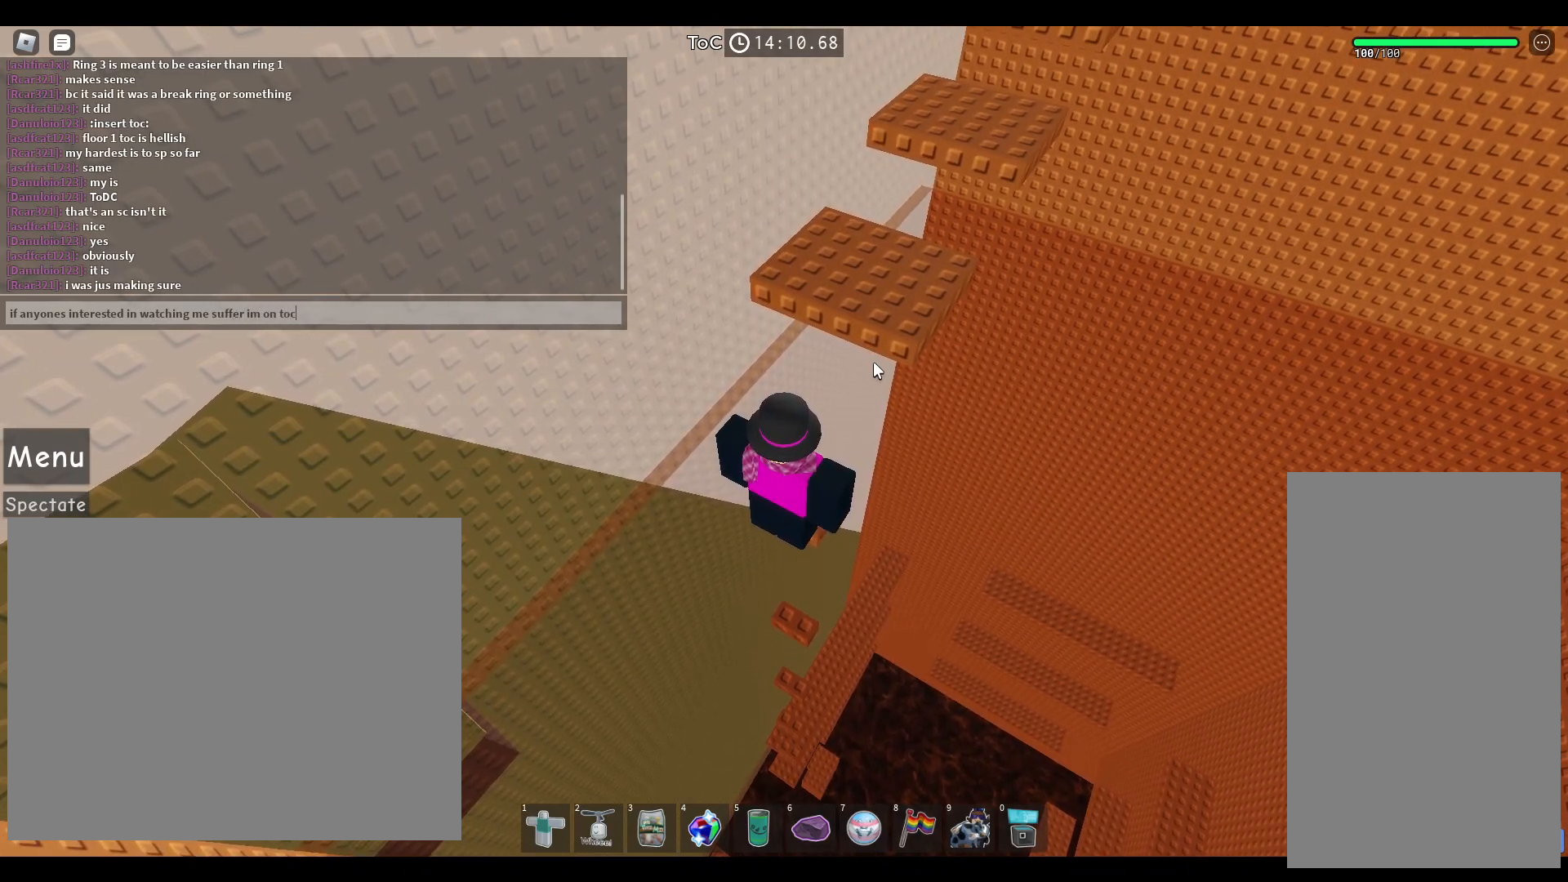
{"keys": [], "mouse": [], "events": [[50, "space", "down"], [167, "space", "up"], [333, "space", "down"], [400, "s", "down"], [450, "space", "up"], [483, "s", "up"]]}
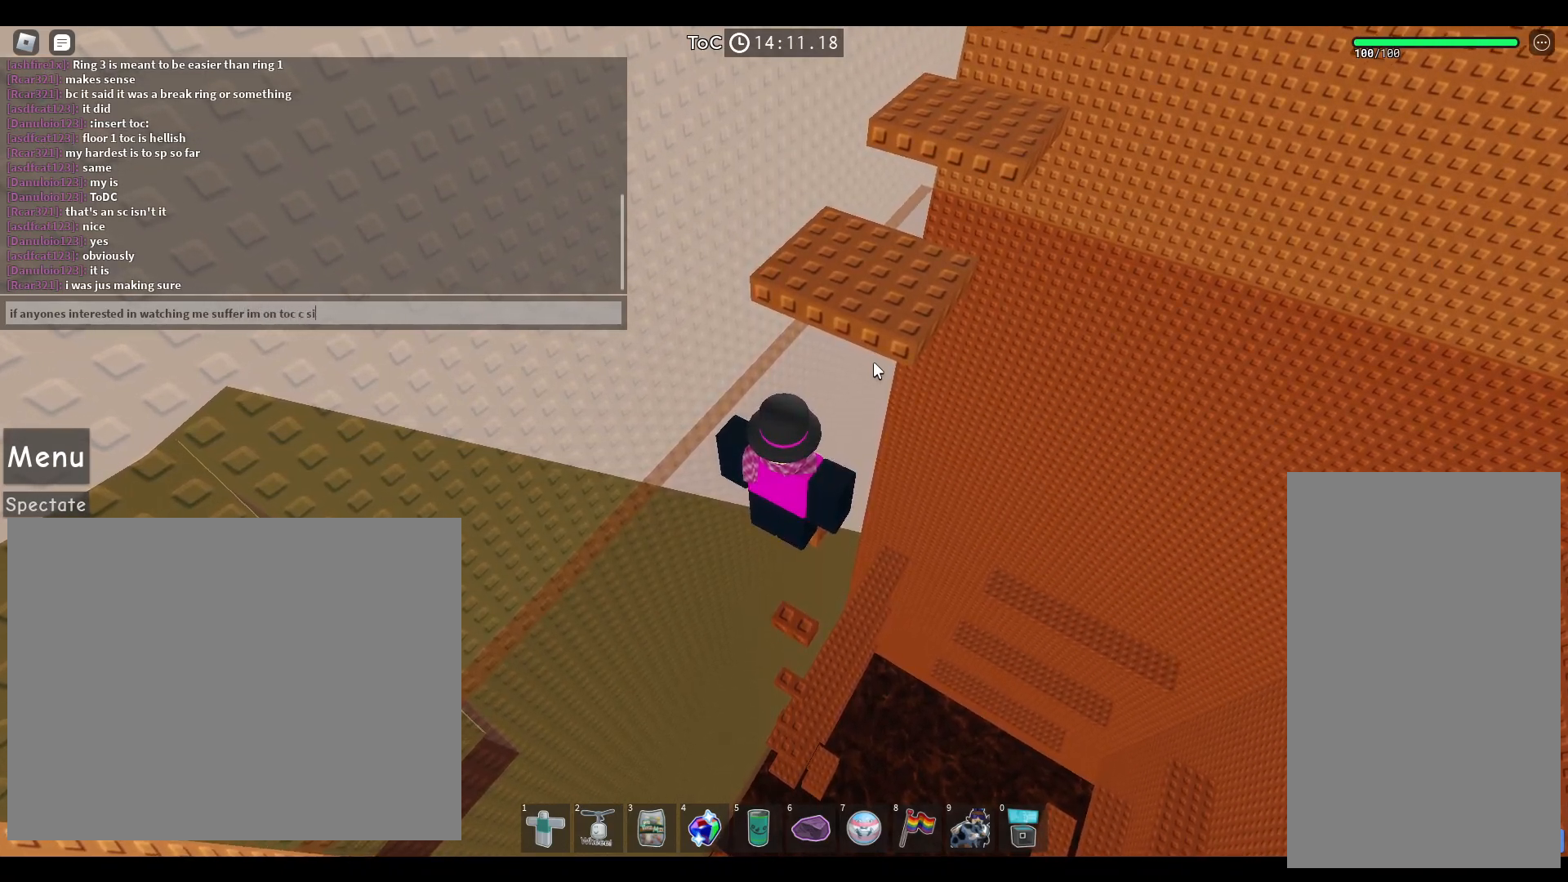
{"keys": [], "mouse": [], "events": [[67, "d", "down"], [117, "d", "up"], [183, "e", "down"], [250, "e", "up"]]}
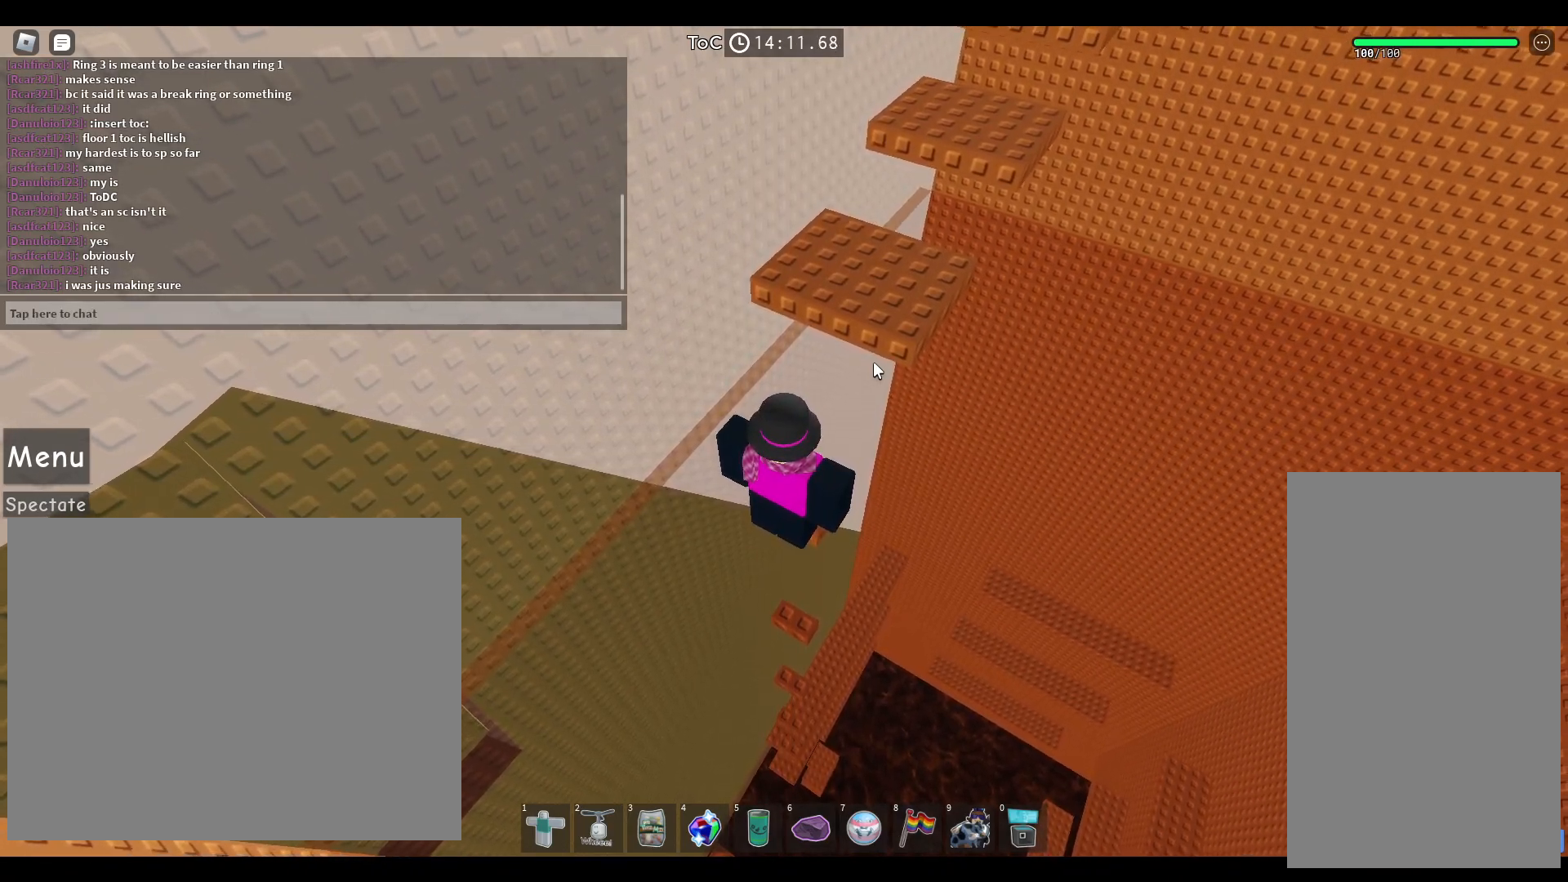
{"keys": [], "mouse": [], "events": []}
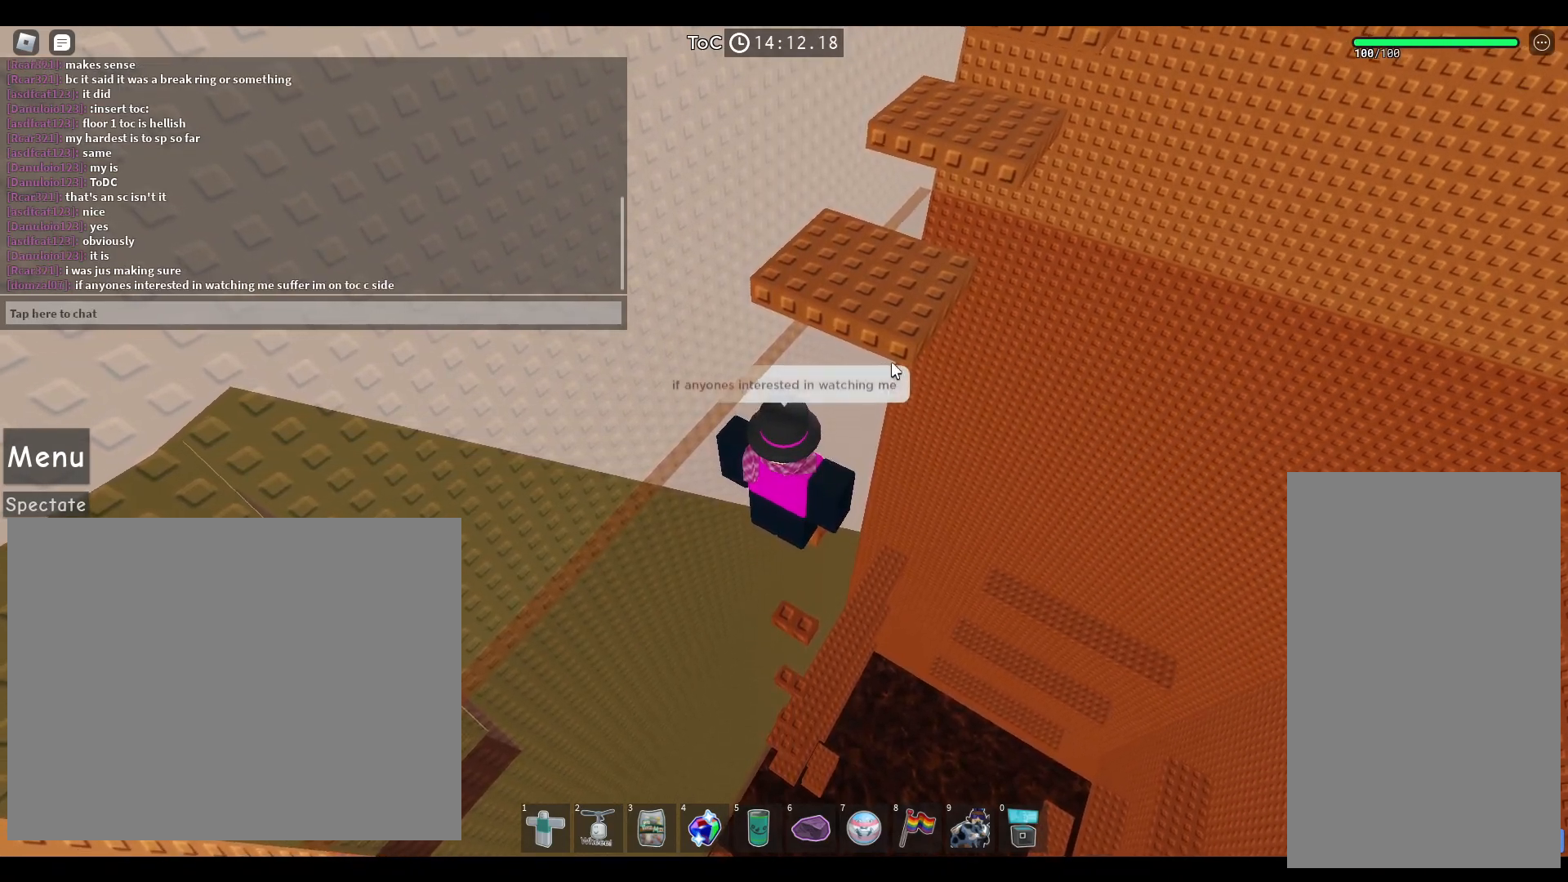
{"keys": ["space", "w"], "mouse": [], "events": [[117, "w", "down"], [150, "shift", "down"], [183, "space", "down"], [300, "shift", "up"]]}
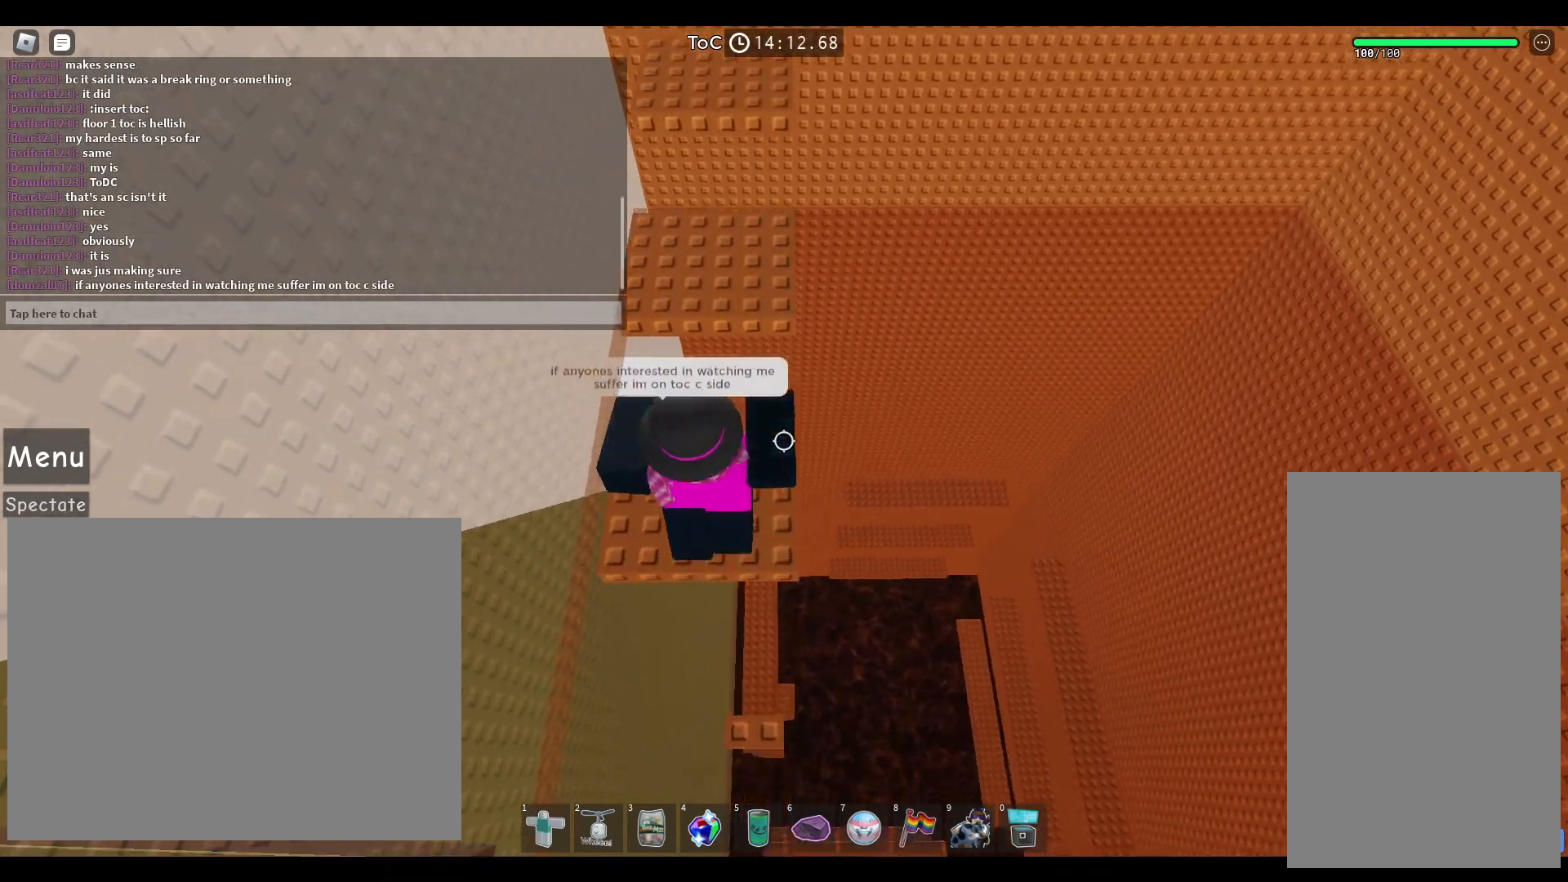
{"keys": ["space"], "mouse": [], "events": [[33, "shift", "down"], [67, "mouse_right", "down"], [167, "shift", "up"], [283, "shift", "down"], [383, "shift", "up"], [433, "mouse_right", "up"], [450, "w", "up"]]}
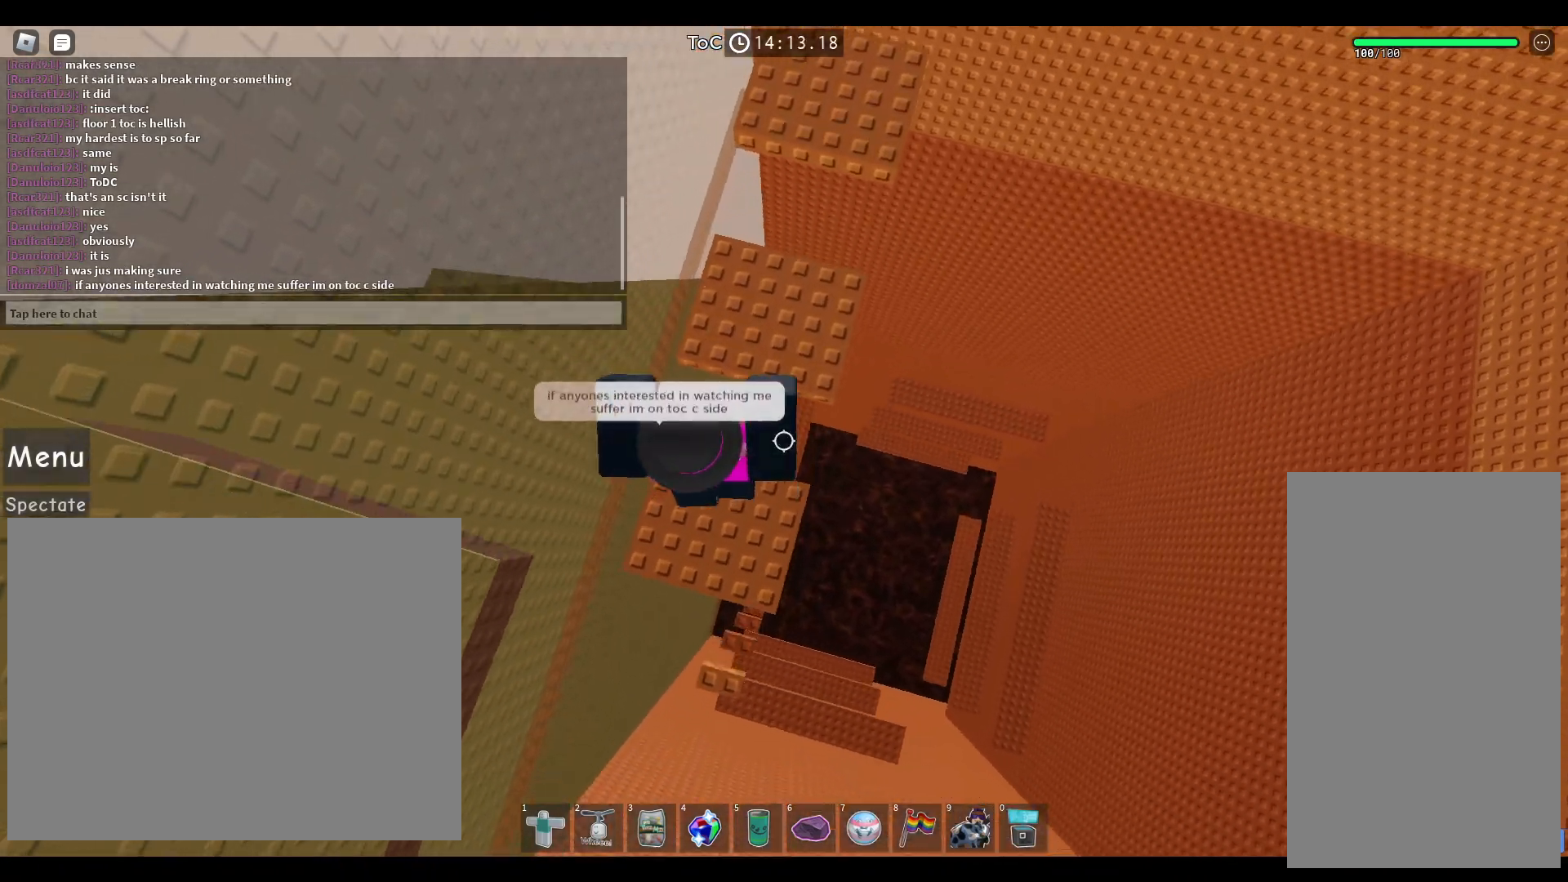
{"keys": ["d", "space", "w"], "mouse": [], "events": [[50, "w", "down"], [133, "d", "down"]]}
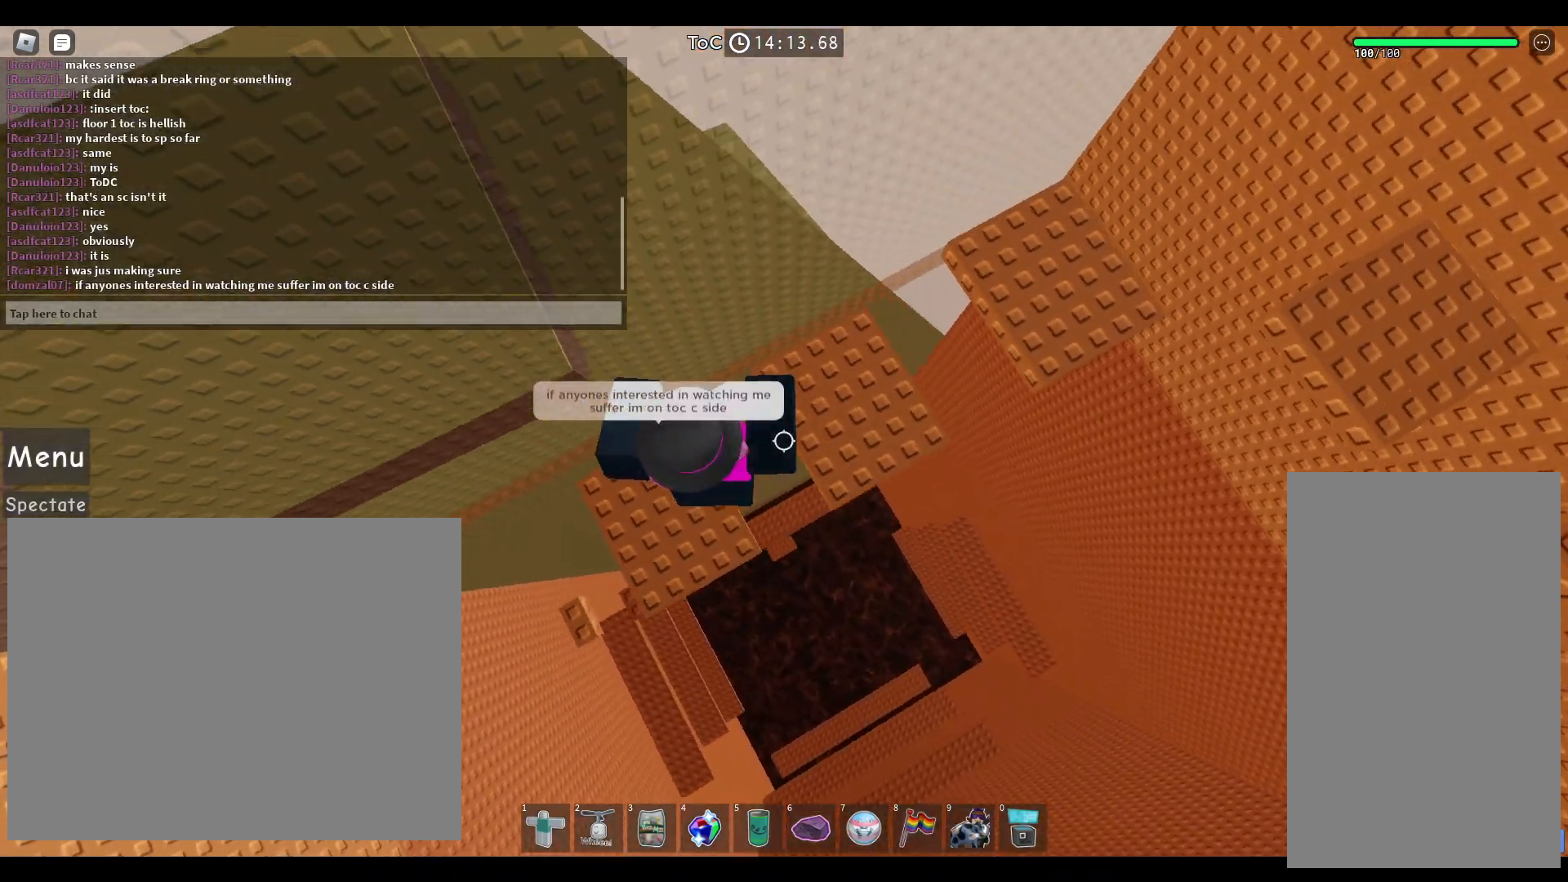
{"keys": ["space"], "mouse": [], "events": [[83, "w", "up"], [467, "d", "up"]]}
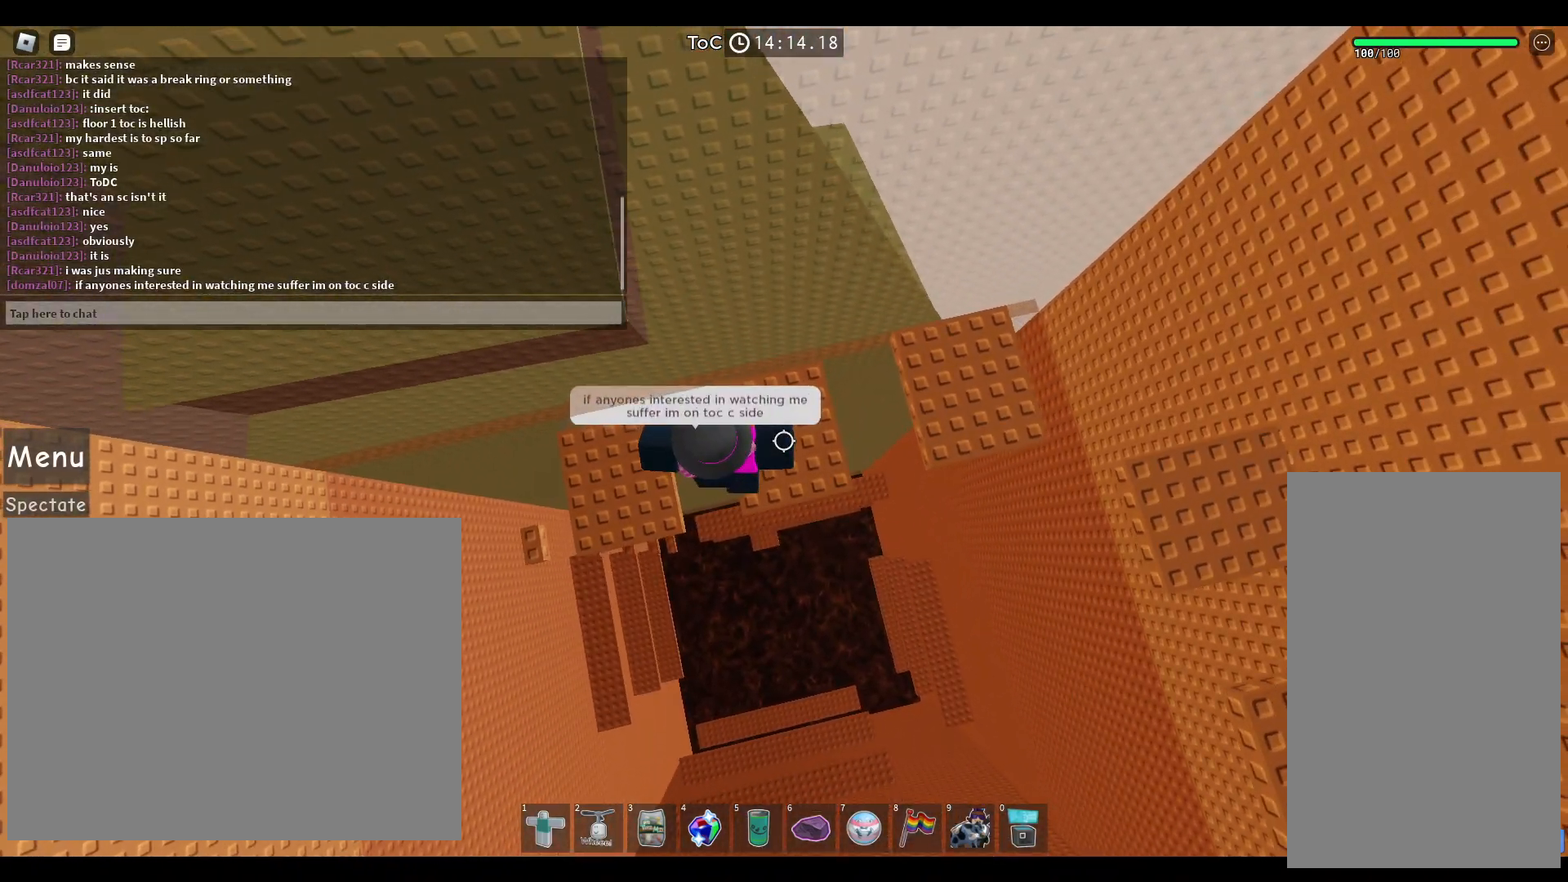
{"keys": ["space"], "mouse": [], "events": [[100, "d", "down"], [117, "w", "down"], [450, "d", "up"], [500, "w", "up"]]}
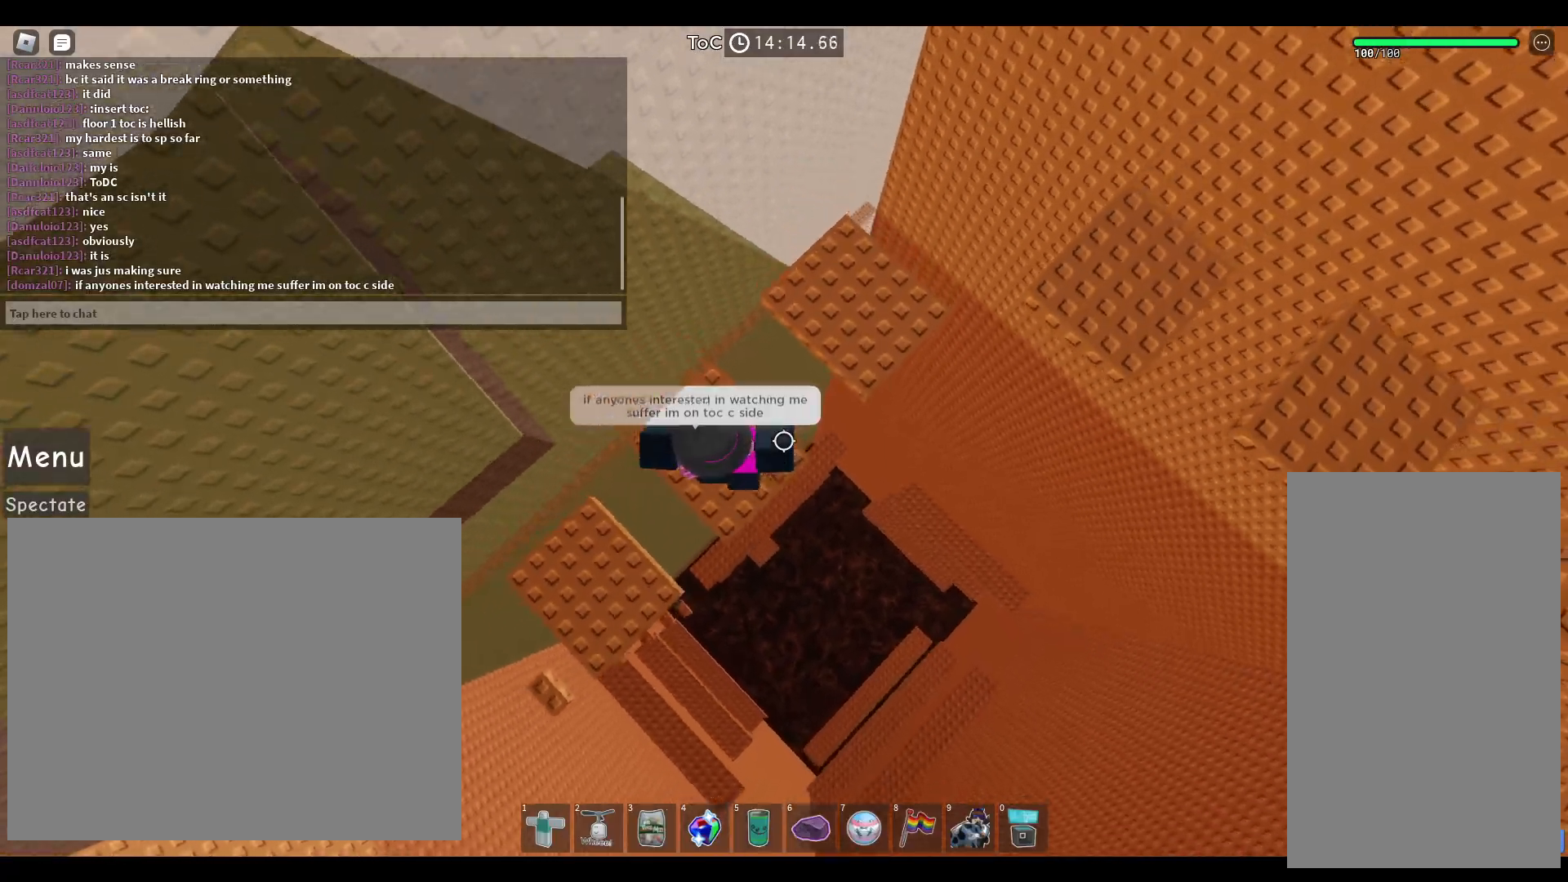
{"keys": ["space", "w"], "mouse": [], "events": [[167, "w", "down"]]}
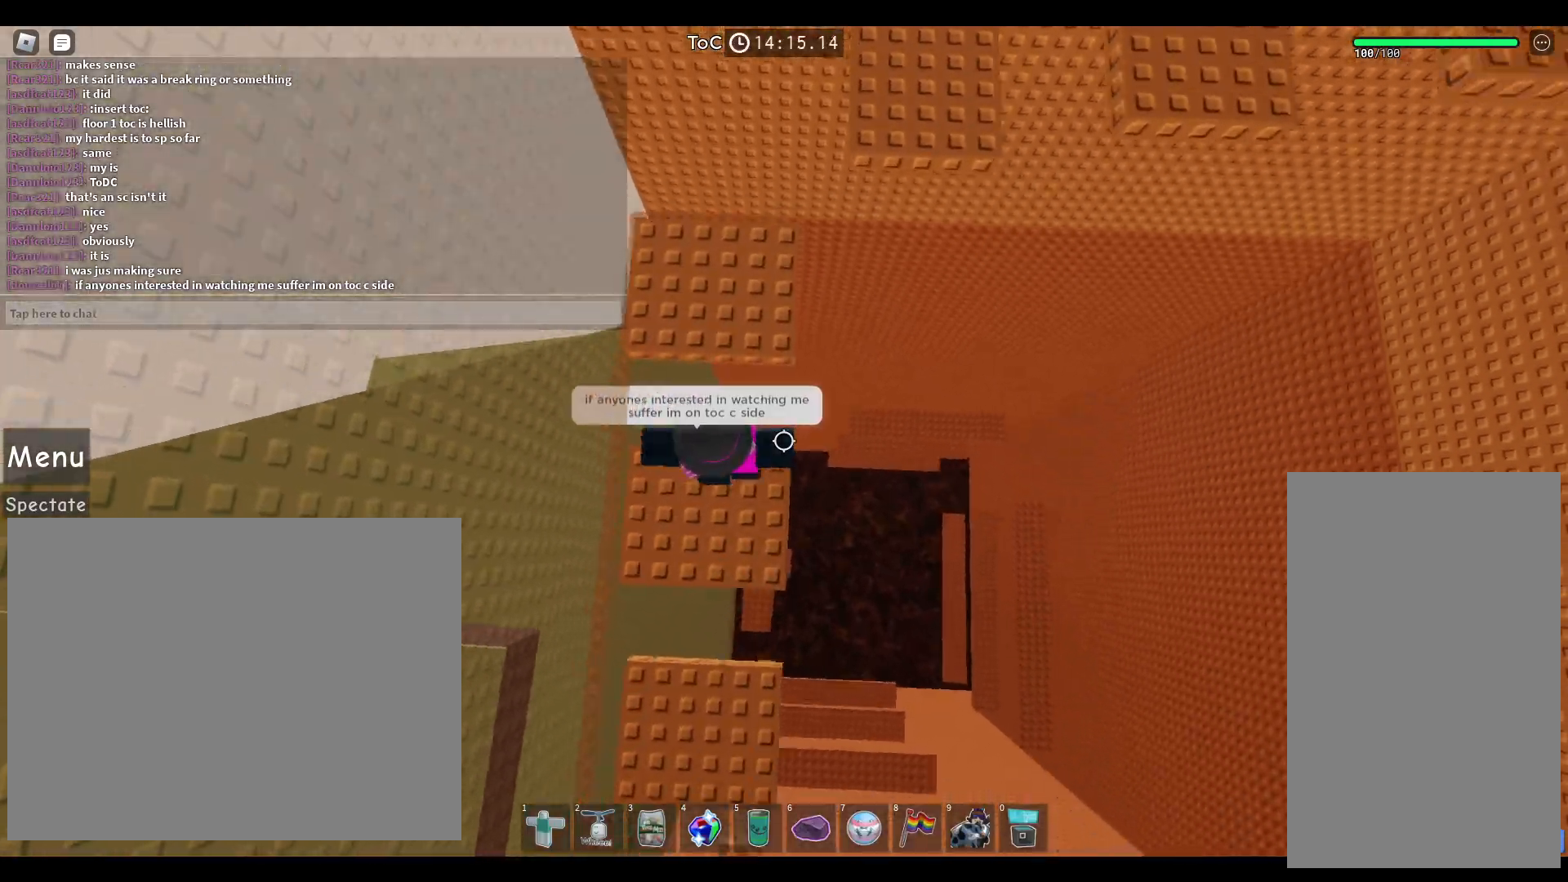
{"keys": ["shift", "space", "w"], "mouse": ["right"], "events": [[400, "shift", "down"], [417, "mouse_right", "down"]]}
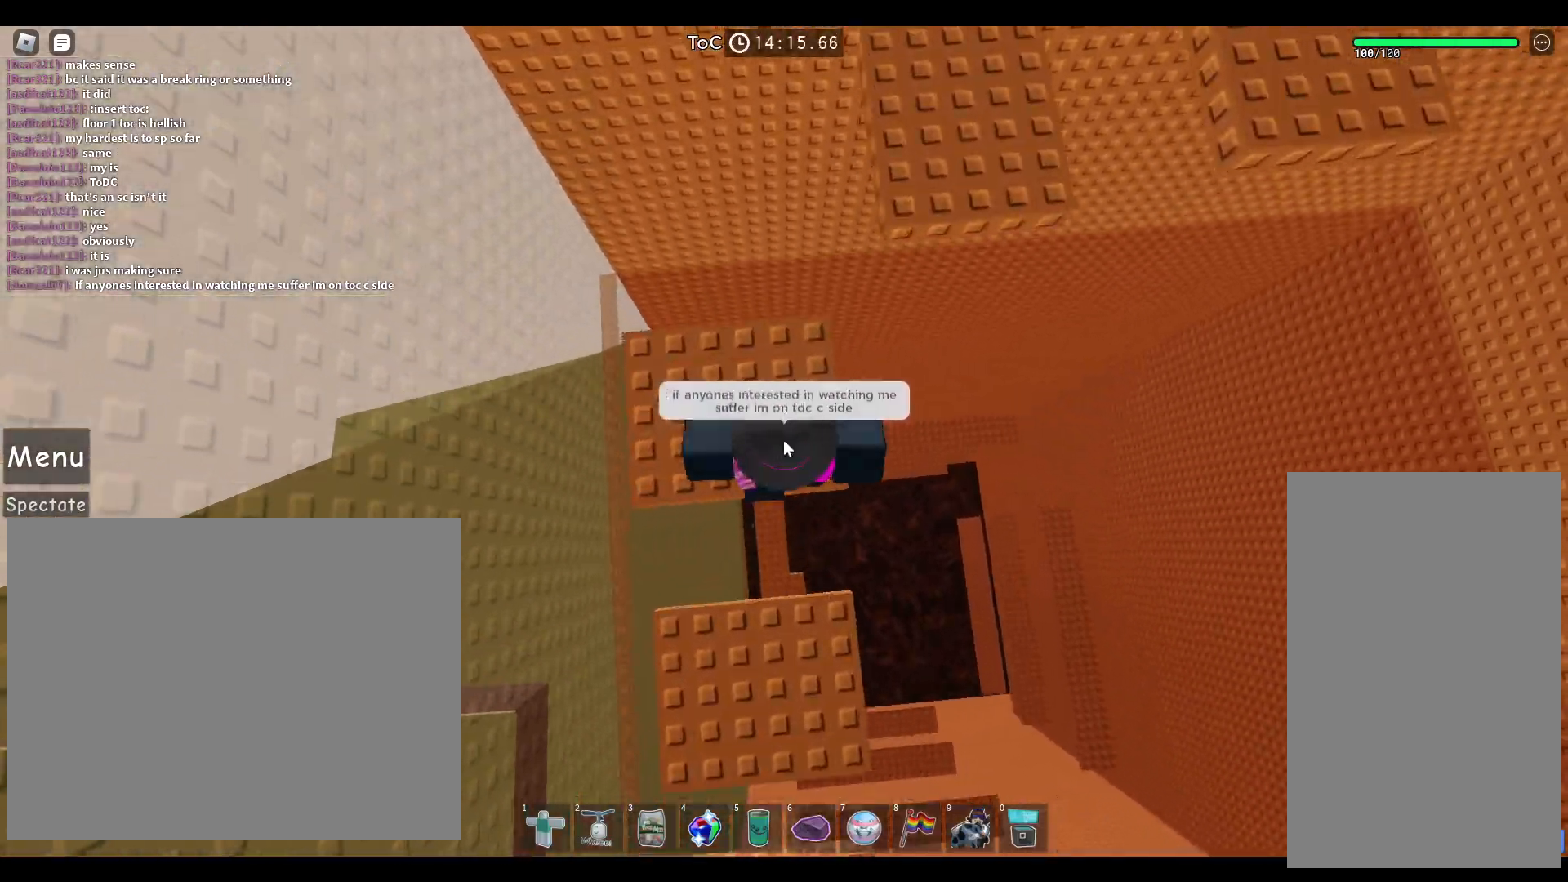
{"keys": ["space", "w"], "mouse": ["right"], "events": [[33, "shift", "up"], [283, "w", "up"], [367, "w", "down"]]}
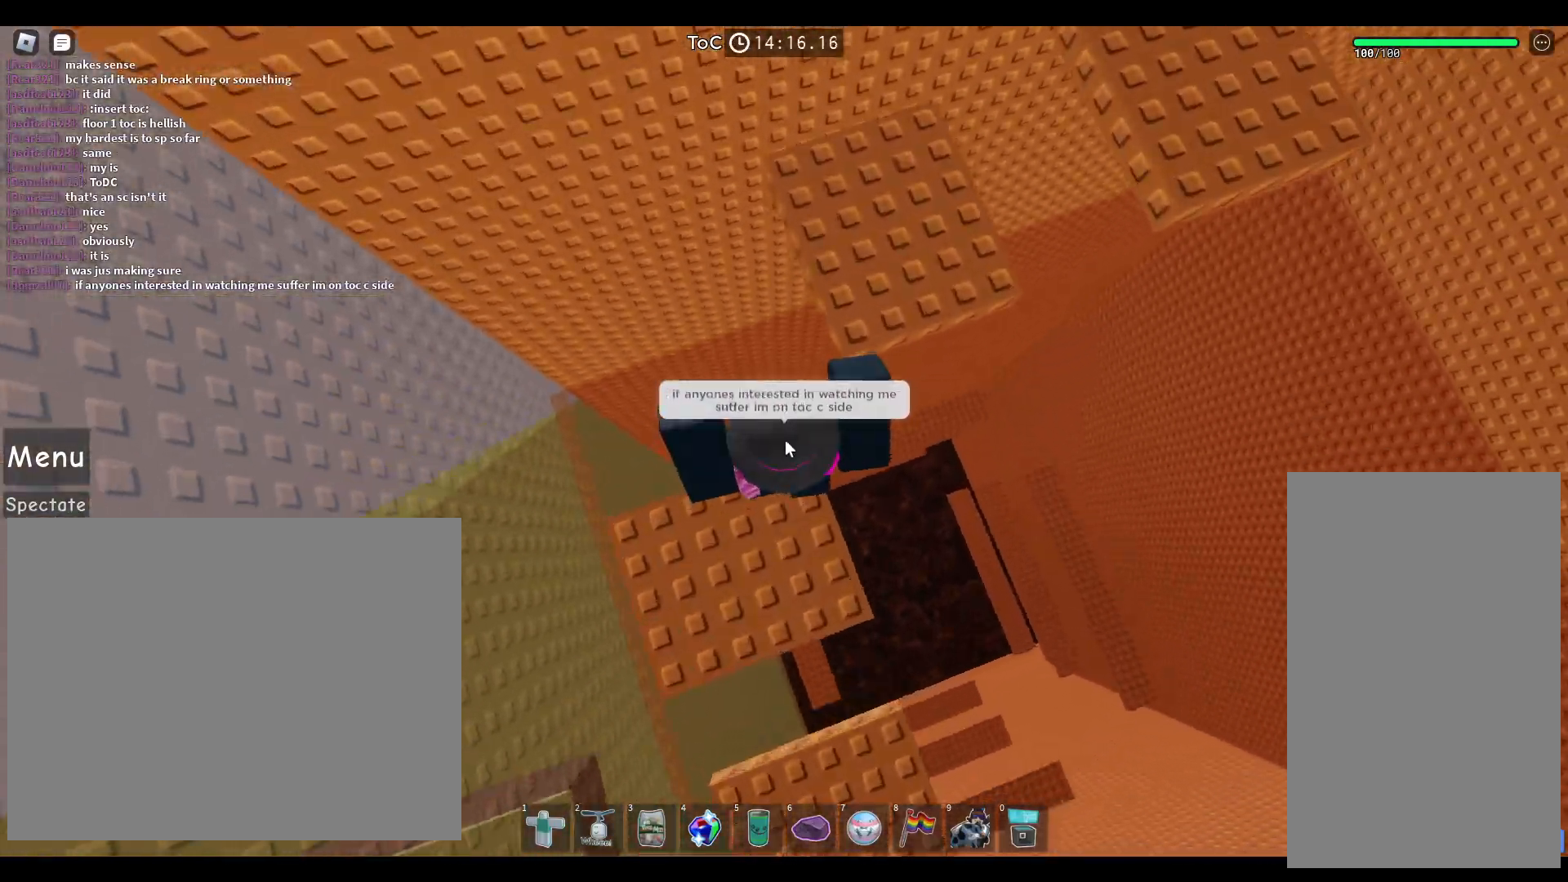
{"keys": ["space", "w"], "mouse": [], "events": [[217, "shift", "down"], [367, "shift", "up"], [483, "mouse_right", "up"]]}